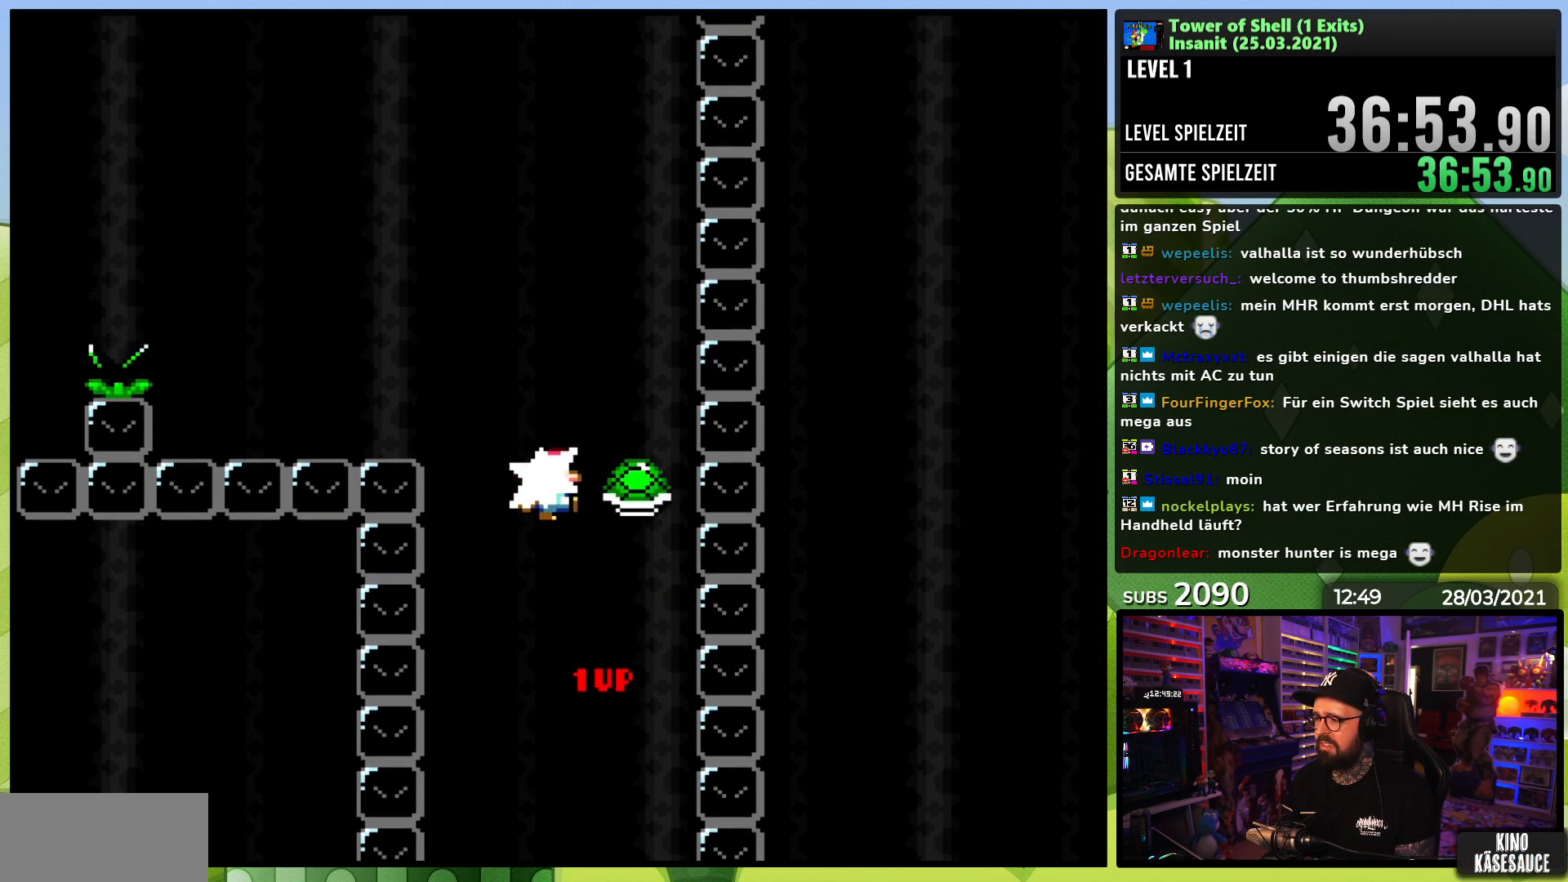
Gameplay with a controller (Nintendo layout); each line is a JSON object with the inputs held at the frame after it. "events" lists button and stick changes between this image and that frame as [ms after this image, input, new state], when the widget could be followed in between. Not read: L1 L3 R3.
{"buttons": ["B", "Y"], "events": [[67, "DPAD_LEFT", "down"], [483, "DPAD_LEFT", "up"]]}
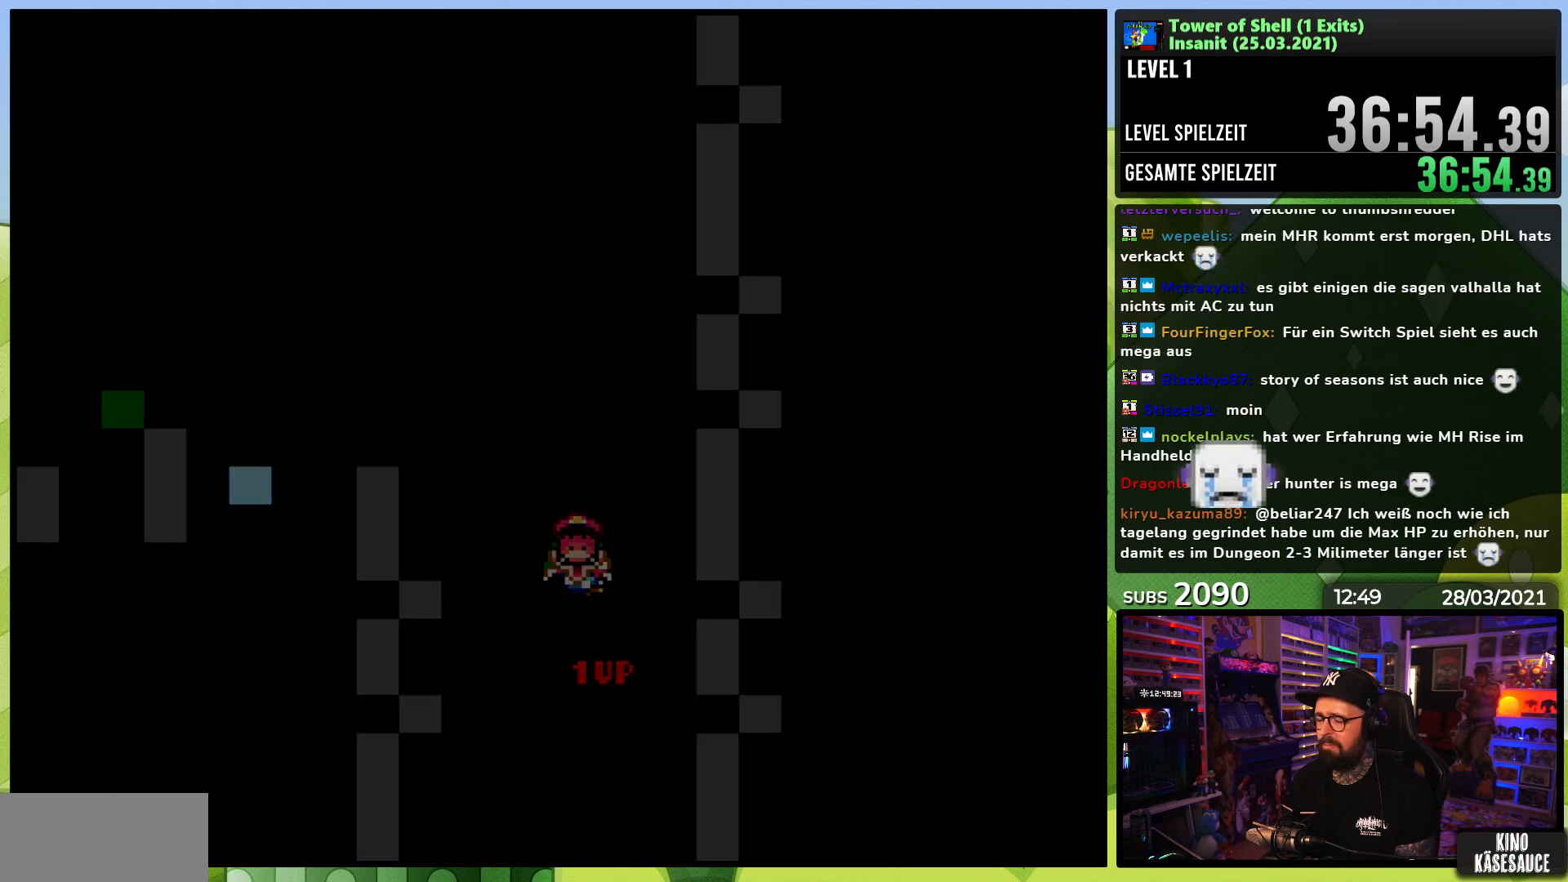
{"buttons": [], "events": [[50, "Y", "up"], [67, "B", "up"]]}
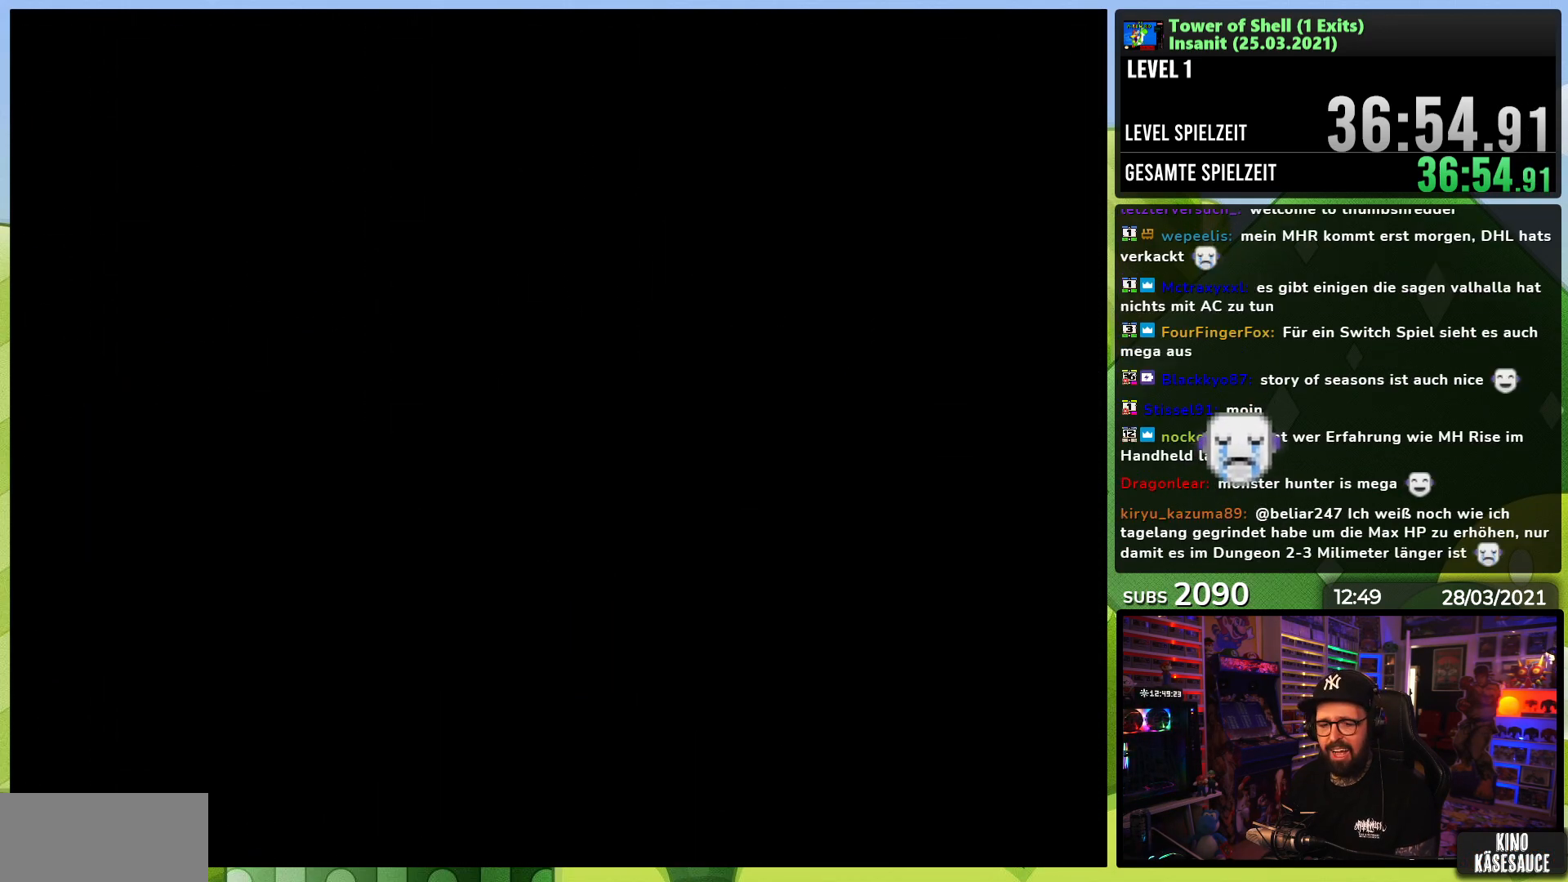
{"buttons": ["Y", "DPAD_RIGHT"], "events": [[383, "Y", "down"], [400, "DPAD_RIGHT", "down"]]}
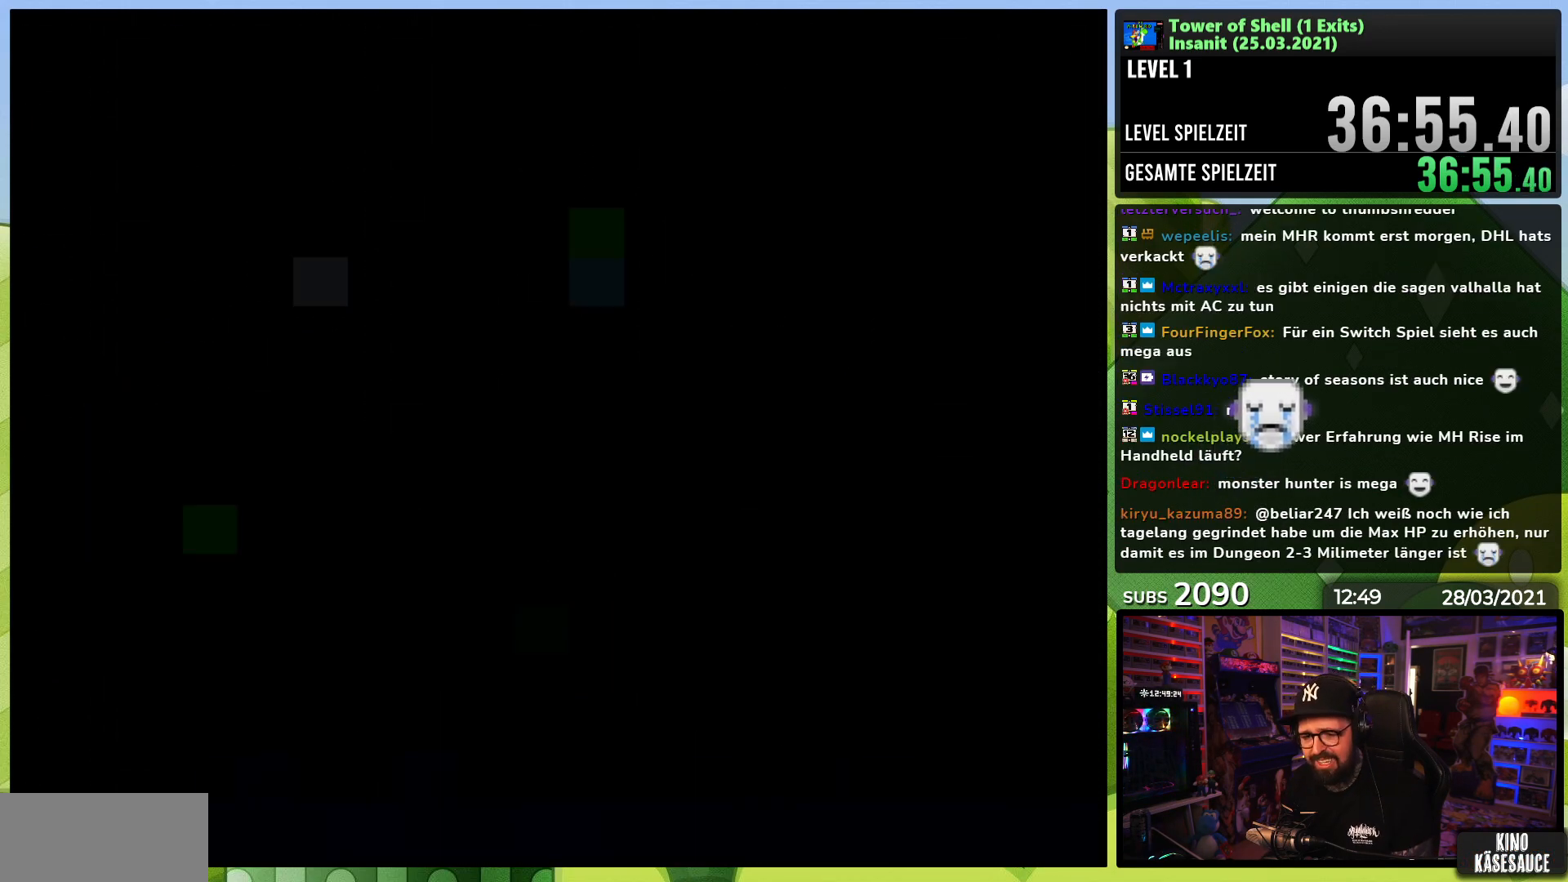
{"buttons": ["Y", "DPAD_RIGHT"], "events": []}
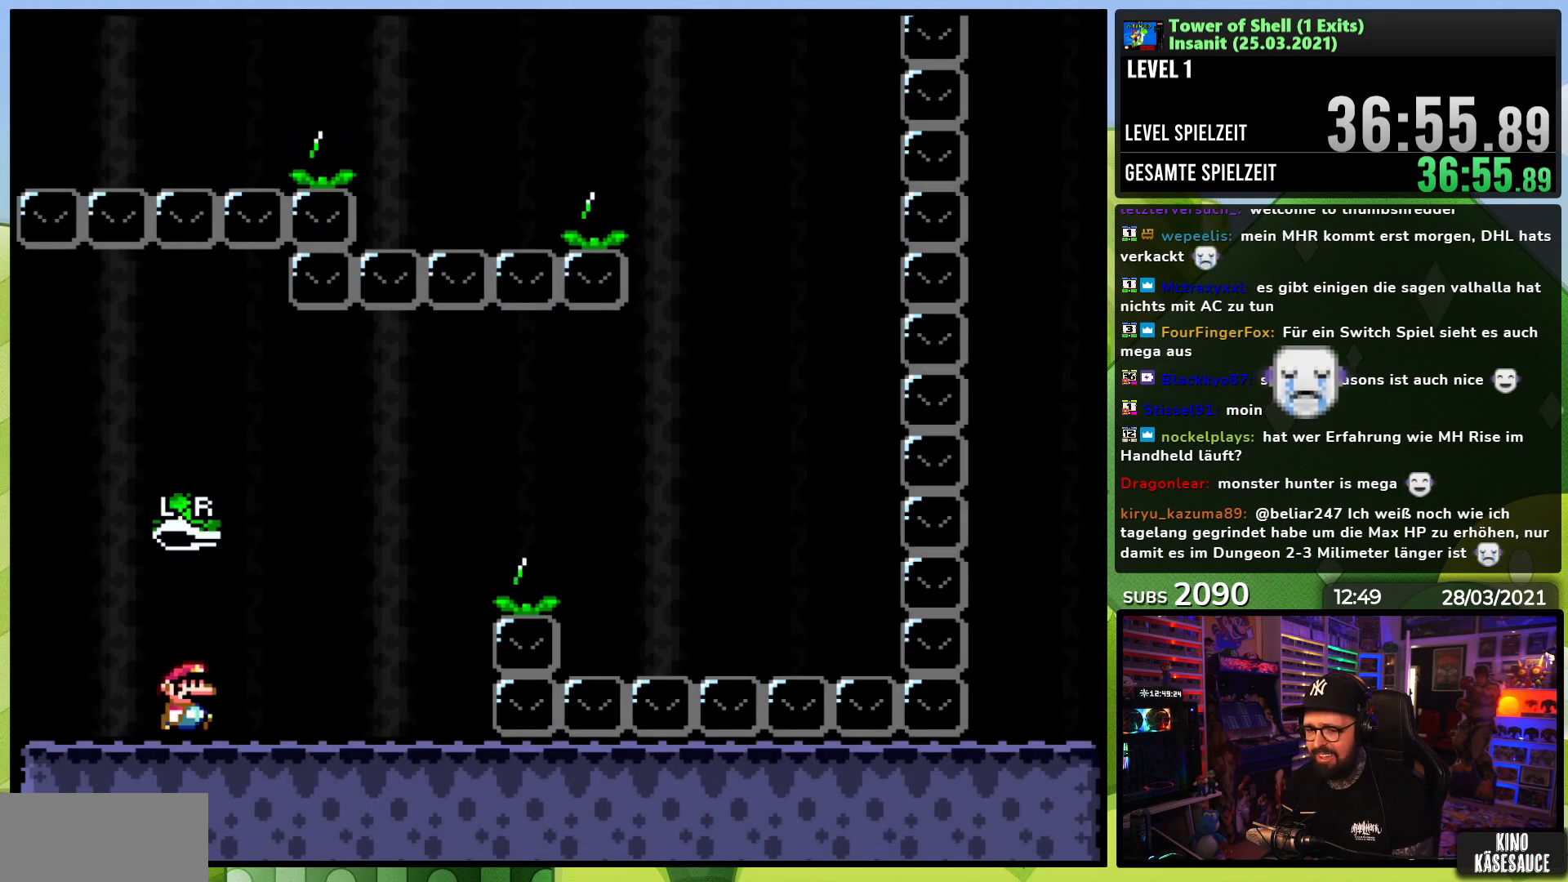
{"buttons": ["B", "Y", "DPAD_RIGHT"], "events": [[333, "B", "down"]]}
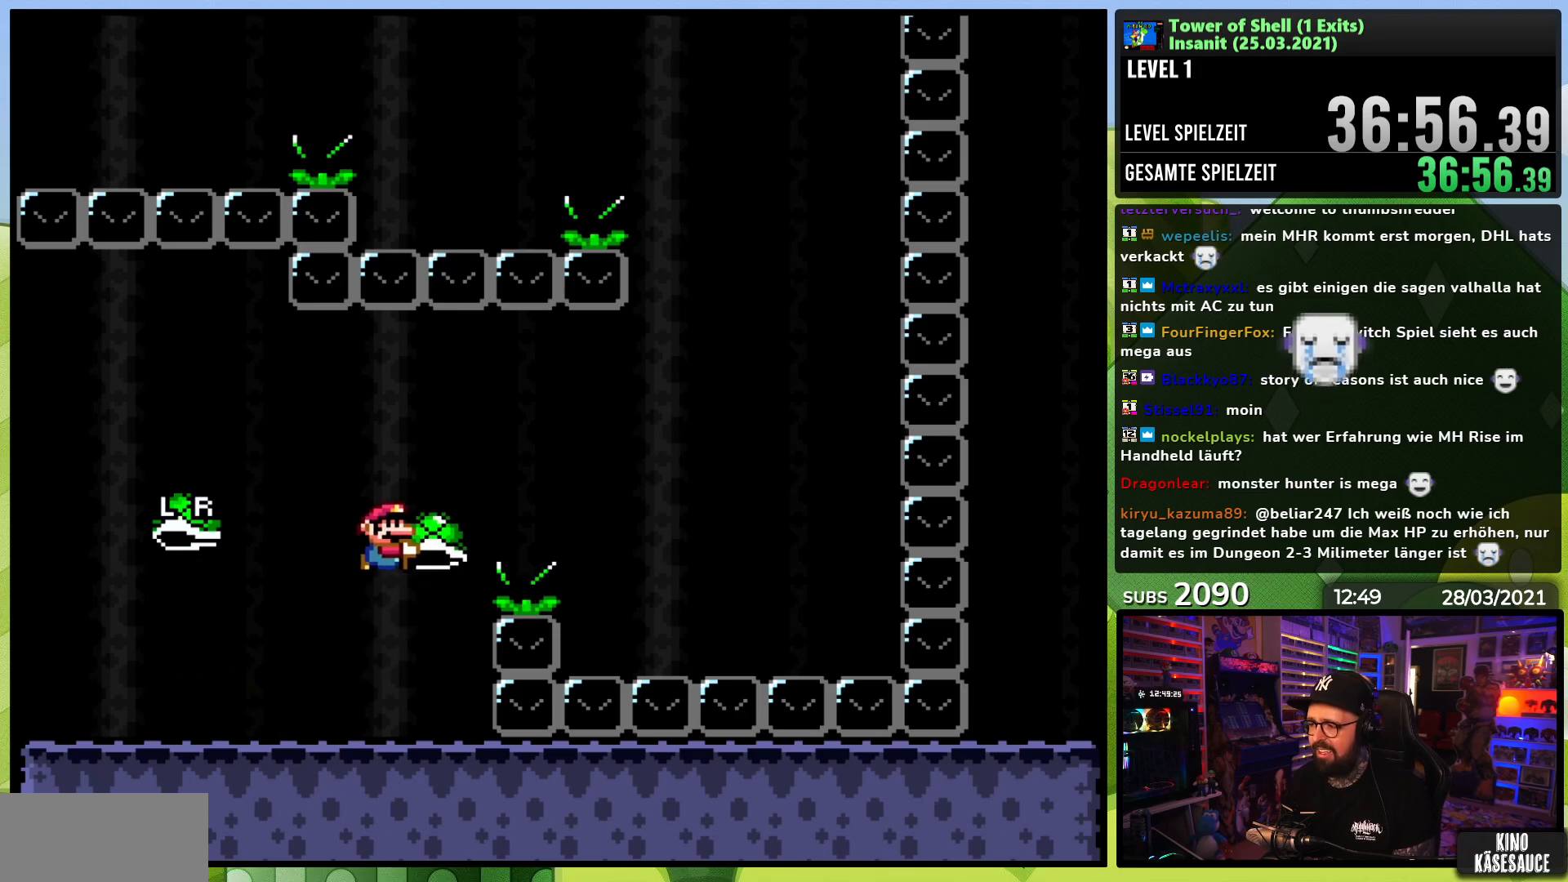
{"buttons": ["B", "Y", "DPAD_RIGHT"], "events": [[100, "Y", "up"], [183, "Y", "down"], [333, "B", "up"], [500, "B", "down"]]}
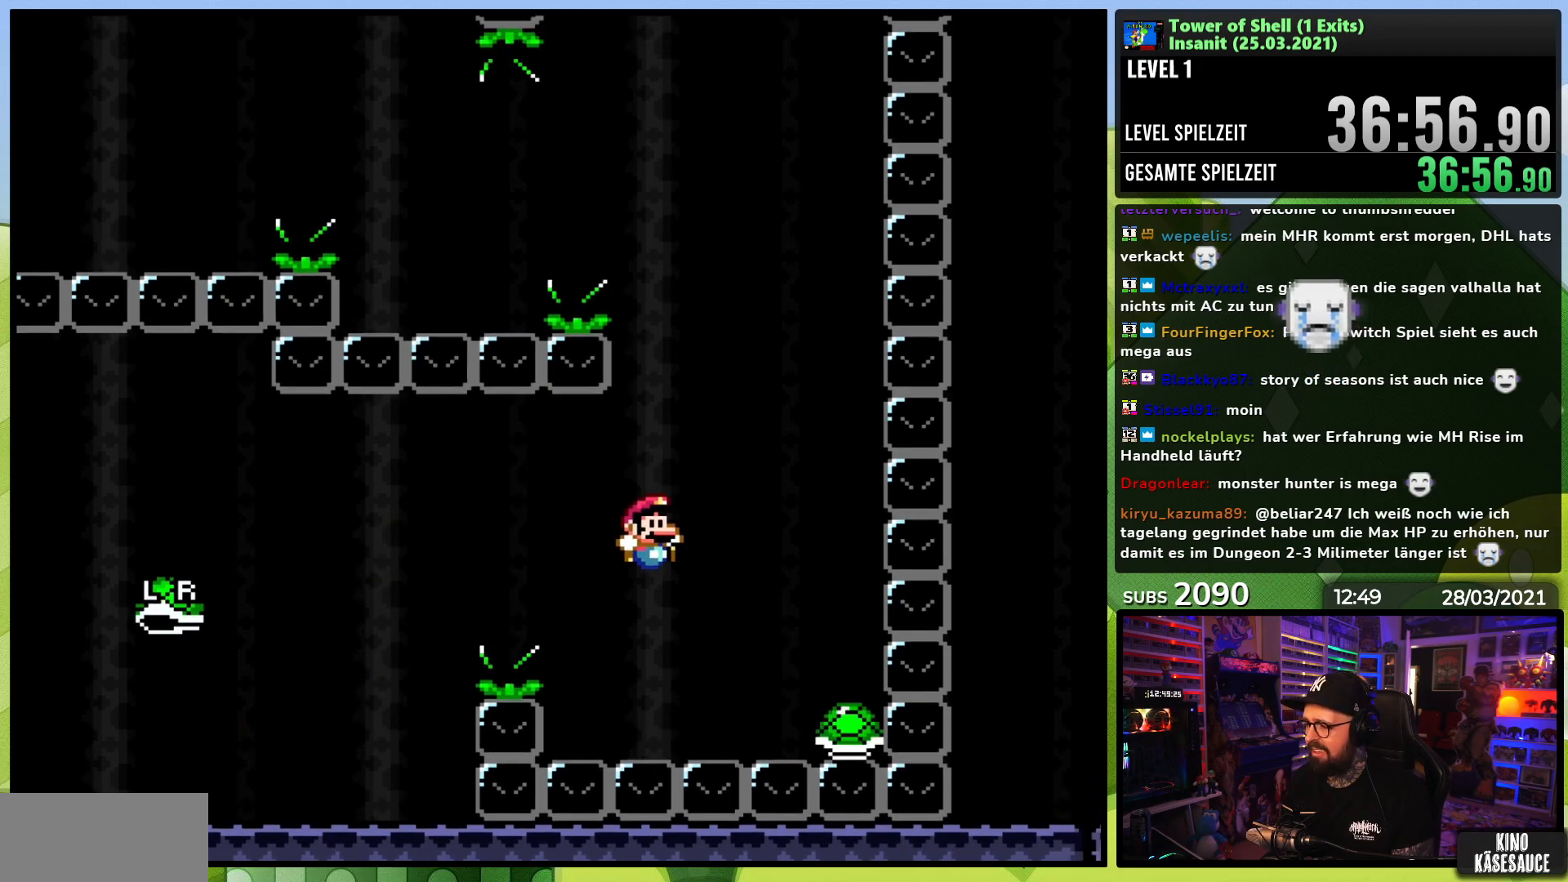
{"buttons": ["B", "Y"], "events": [[83, "DPAD_RIGHT", "up"], [100, "DPAD_UP", "down"], [117, "DPAD_LEFT", "down"], [117, "DPAD_UP", "up"], [267, "DPAD_LEFT", "up"]]}
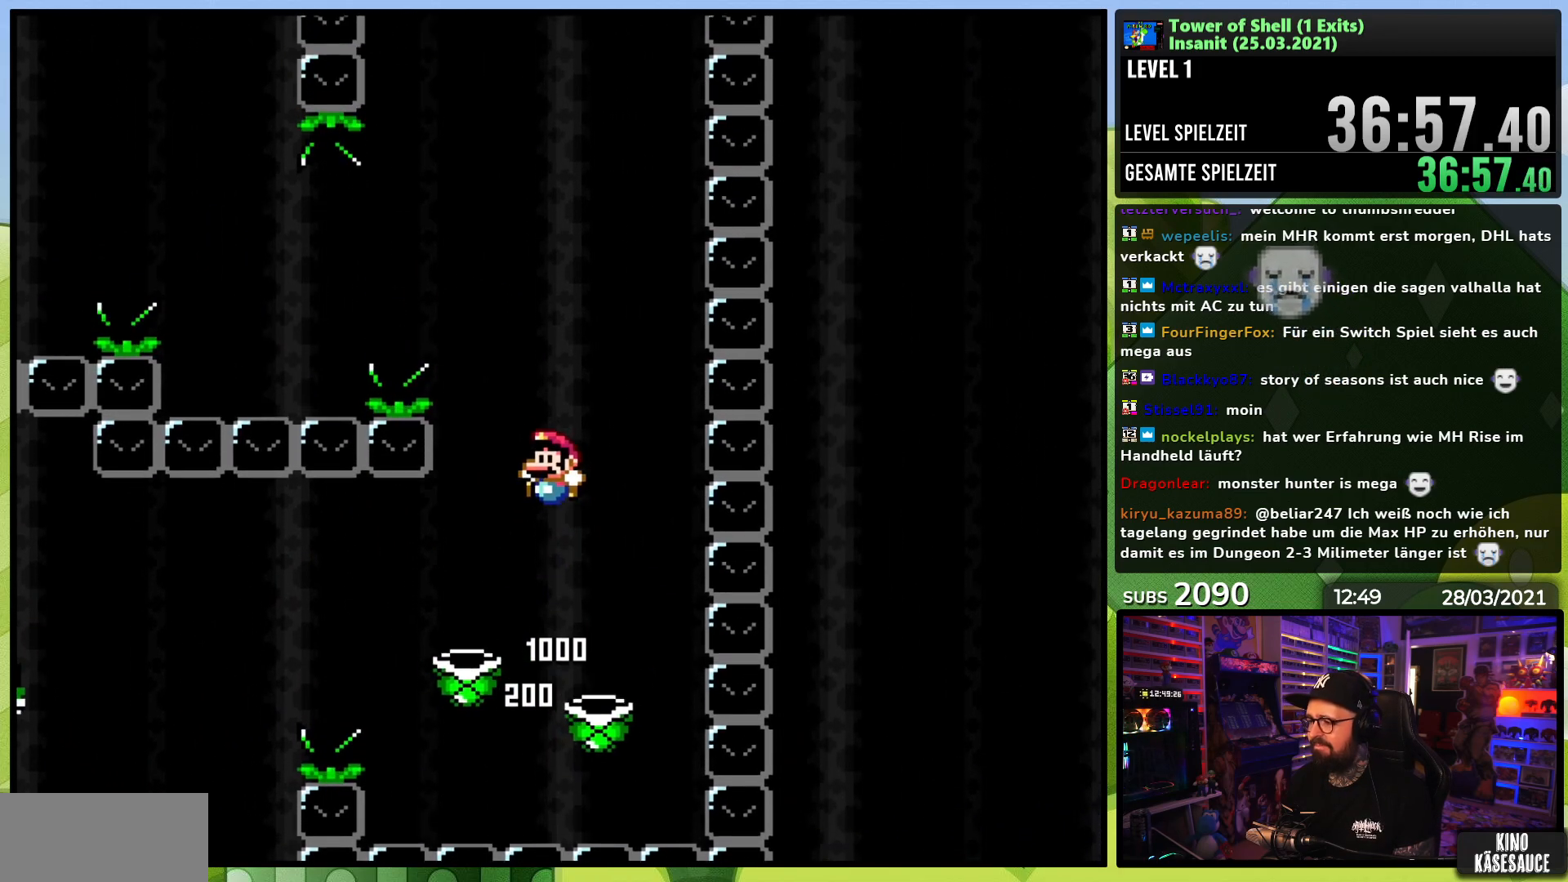
{"buttons": [], "events": [[50, "DPAD_RIGHT", "down"], [83, "Y", "up"], [100, "B", "up"], [133, "B", "down"], [150, "Y", "down"], [167, "DPAD_RIGHT", "up"], [250, "DPAD_LEFT", "down"], [317, "DPAD_LEFT", "up"], [333, "B", "up"], [400, "Y", "up"]]}
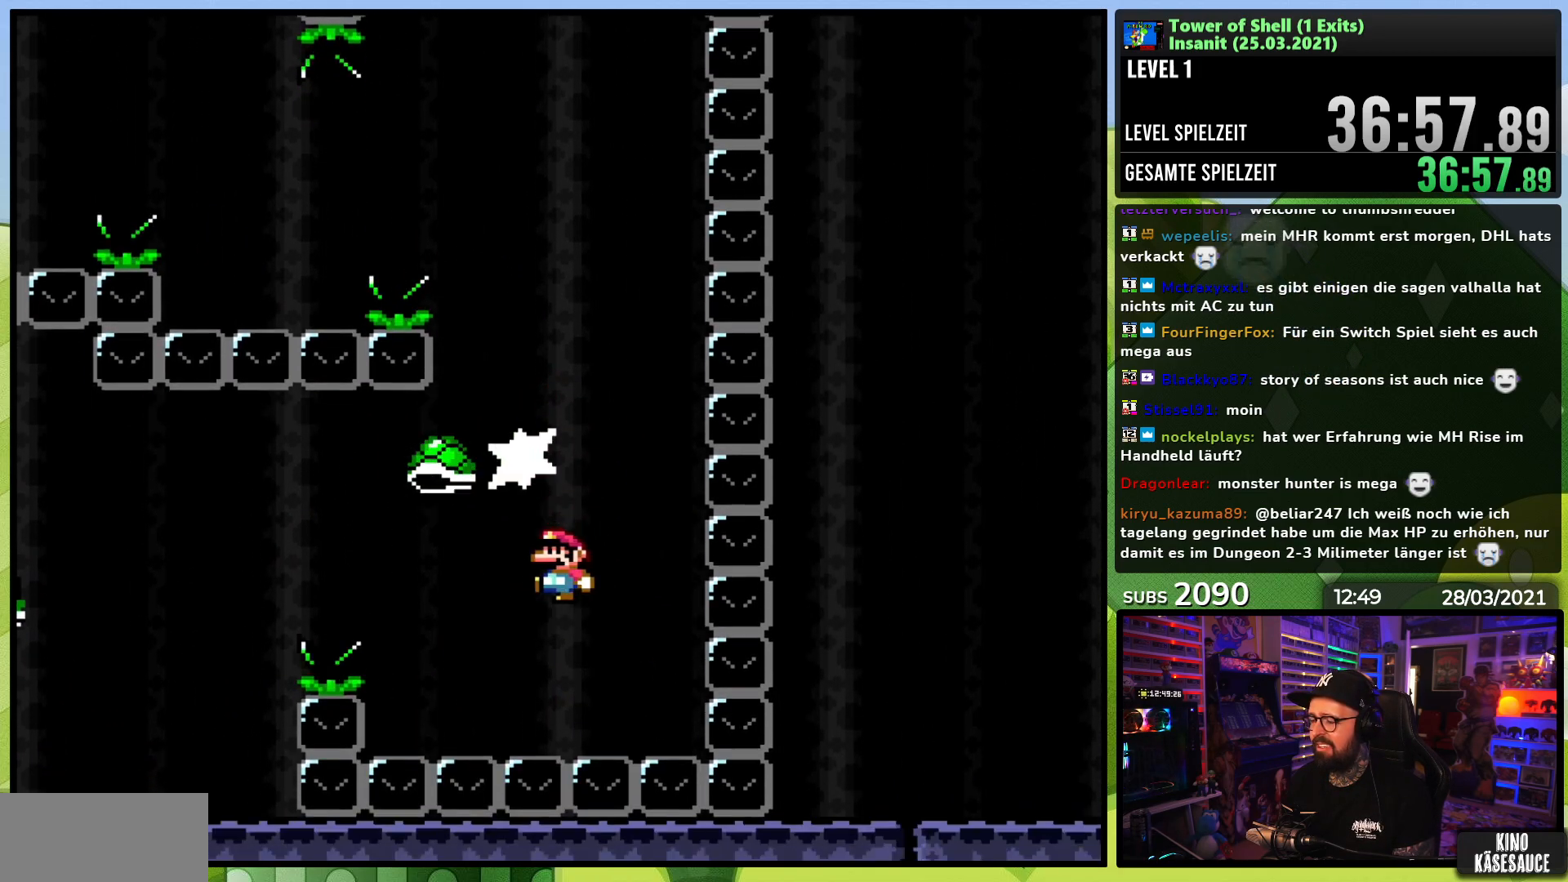
{"buttons": [], "events": []}
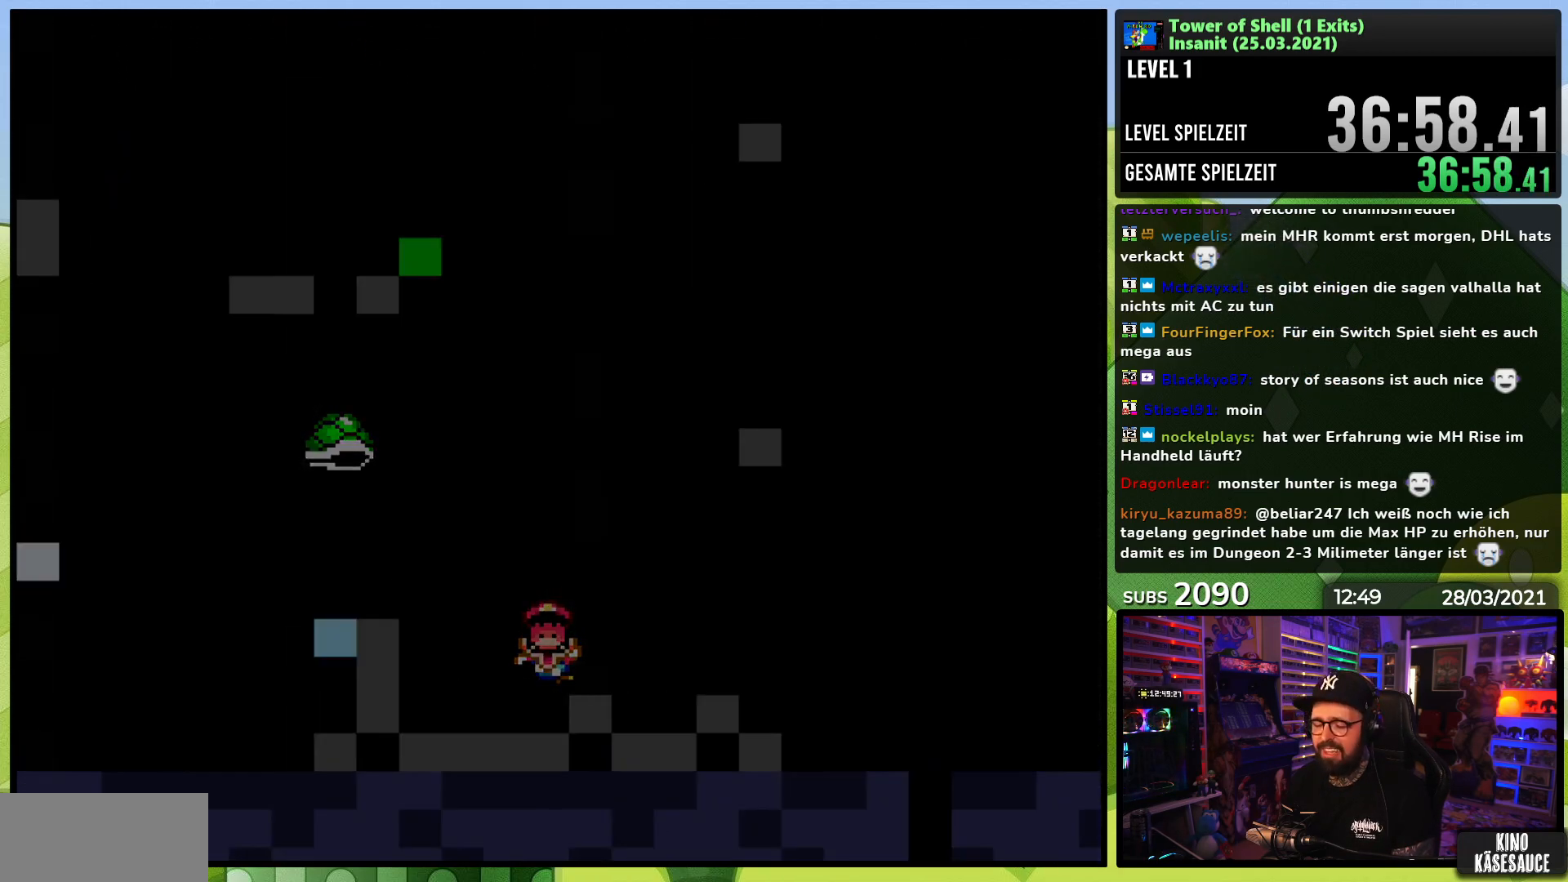
{"buttons": [], "events": []}
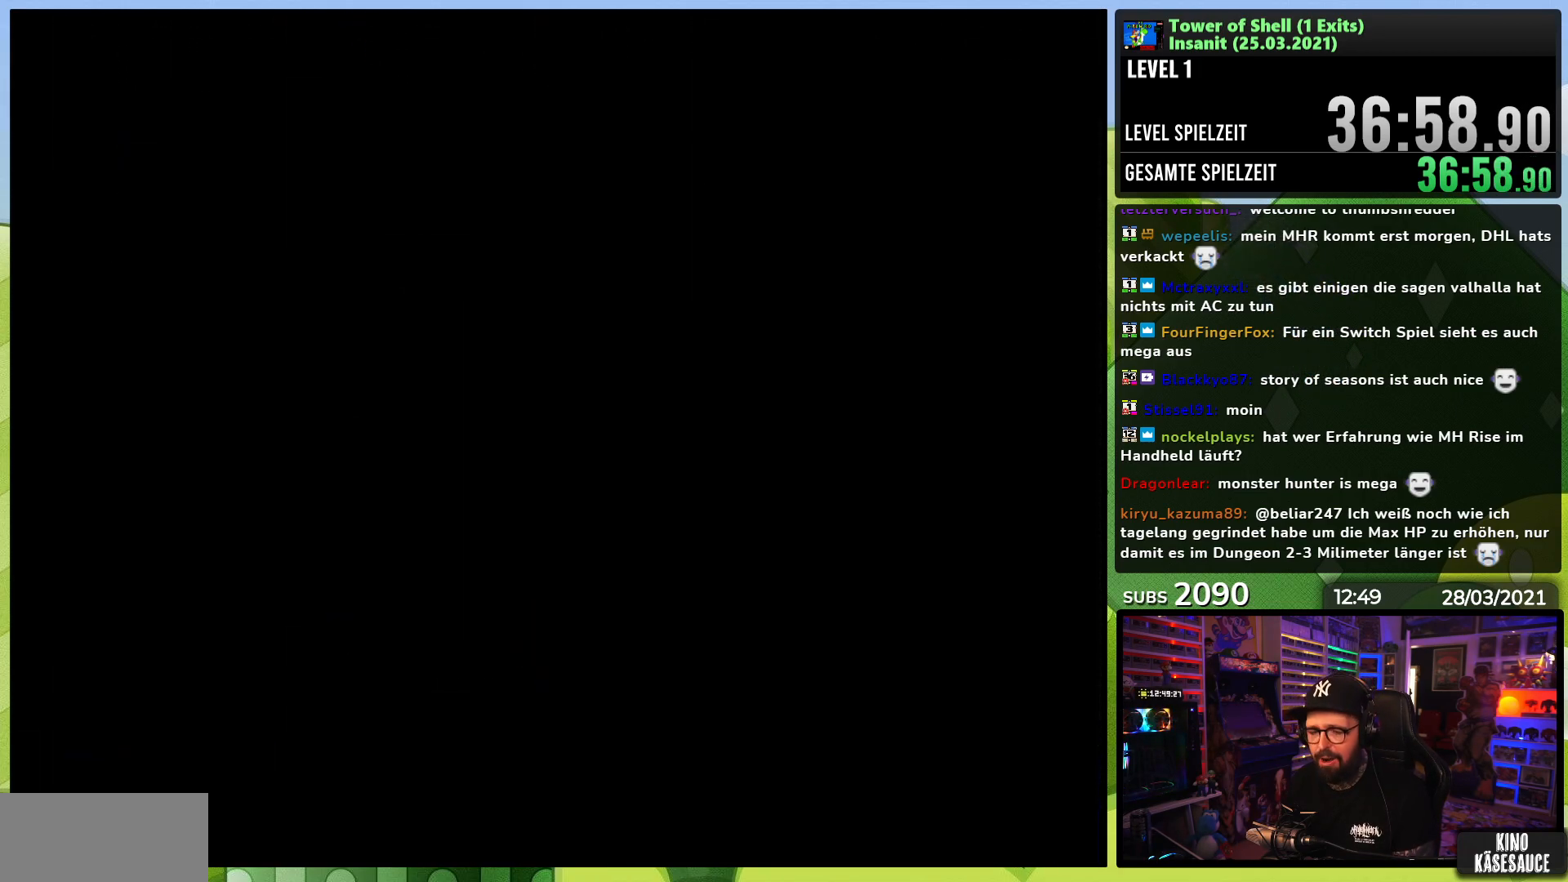
{"buttons": ["Y", "DPAD_RIGHT"], "events": [[17, "Y", "down"], [50, "DPAD_RIGHT", "down"], [100, "DPAD_RIGHT", "up"], [117, "DPAD_RIGHT", "down"], [200, "DPAD_RIGHT", "up"], [333, "DPAD_RIGHT", "down"], [433, "DPAD_RIGHT", "up"], [467, "DPAD_RIGHT", "down"]]}
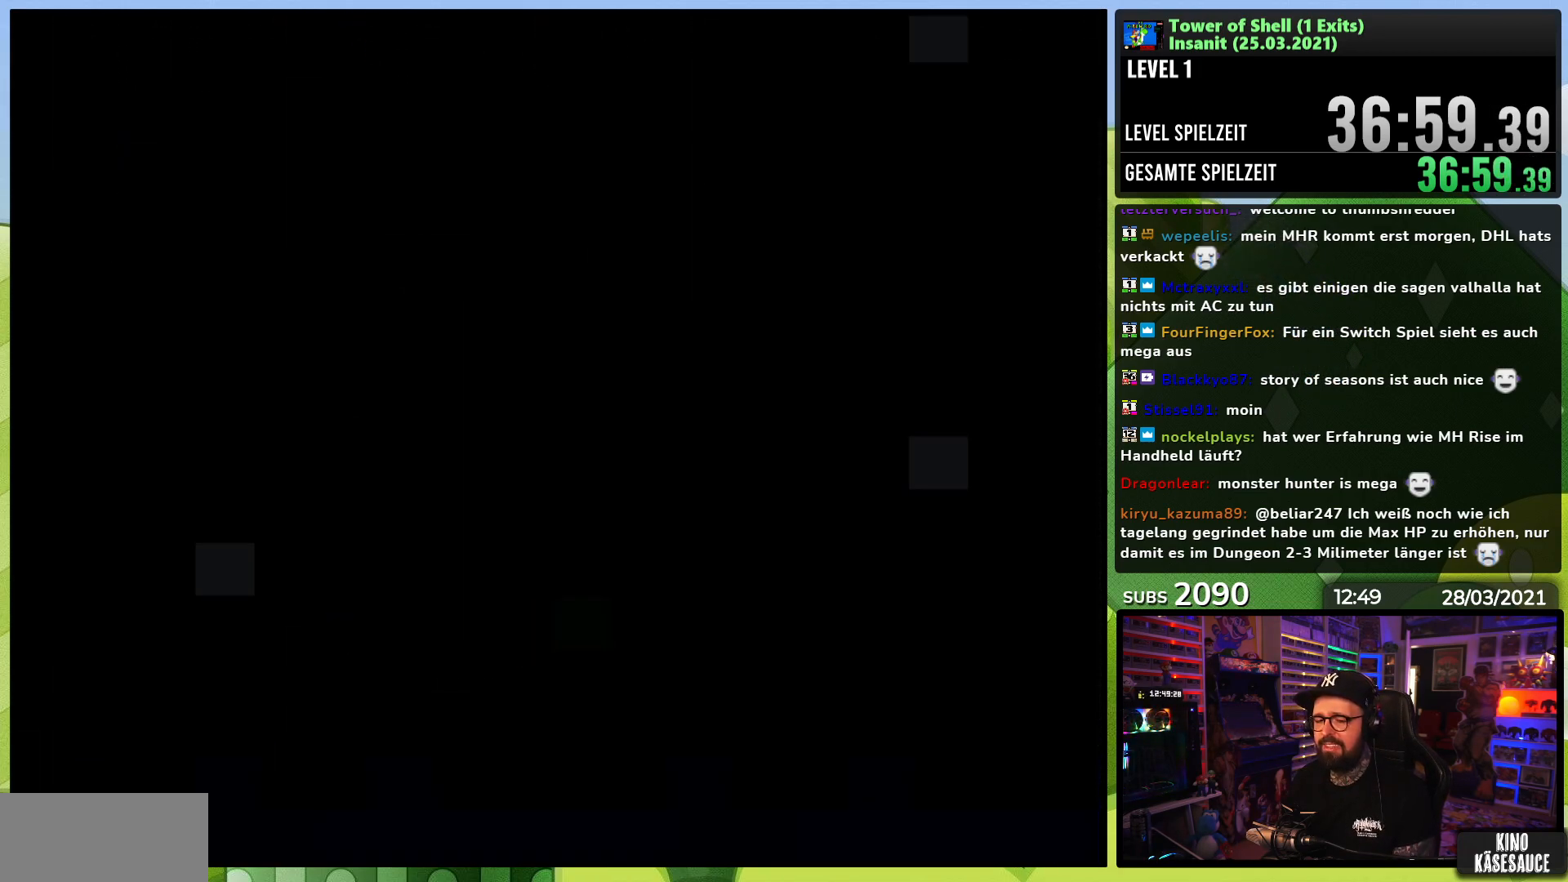
{"buttons": ["Y", "DPAD_RIGHT"], "events": []}
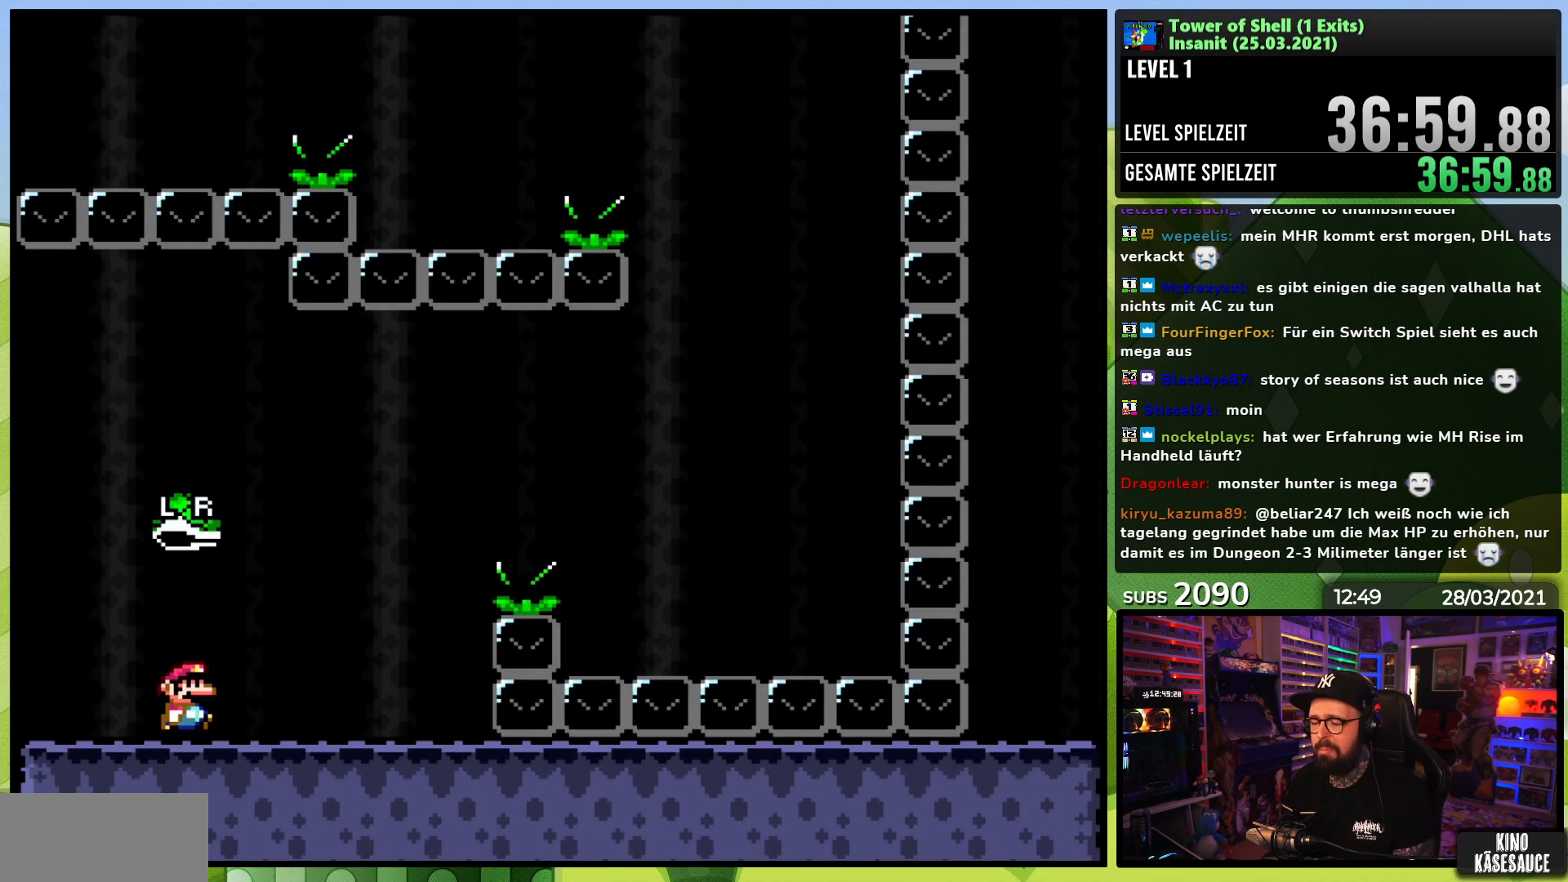
{"buttons": ["B", "Y", "DPAD_RIGHT"], "events": [[400, "B", "down"]]}
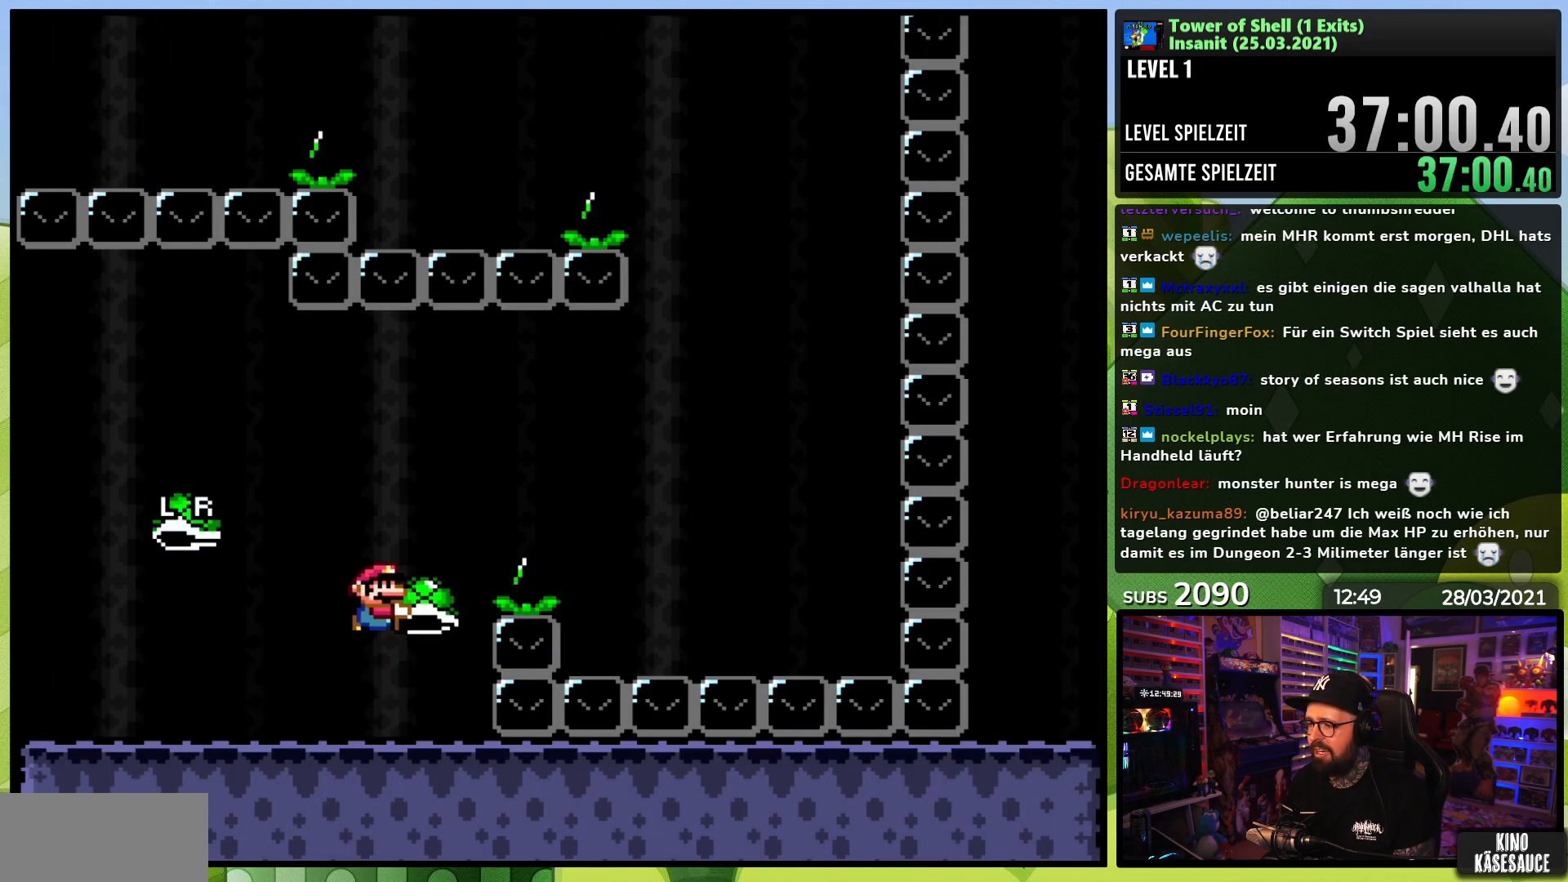
{"buttons": ["Y", "DPAD_RIGHT"], "events": [[133, "Y", "up"], [217, "Y", "down"], [350, "B", "up"]]}
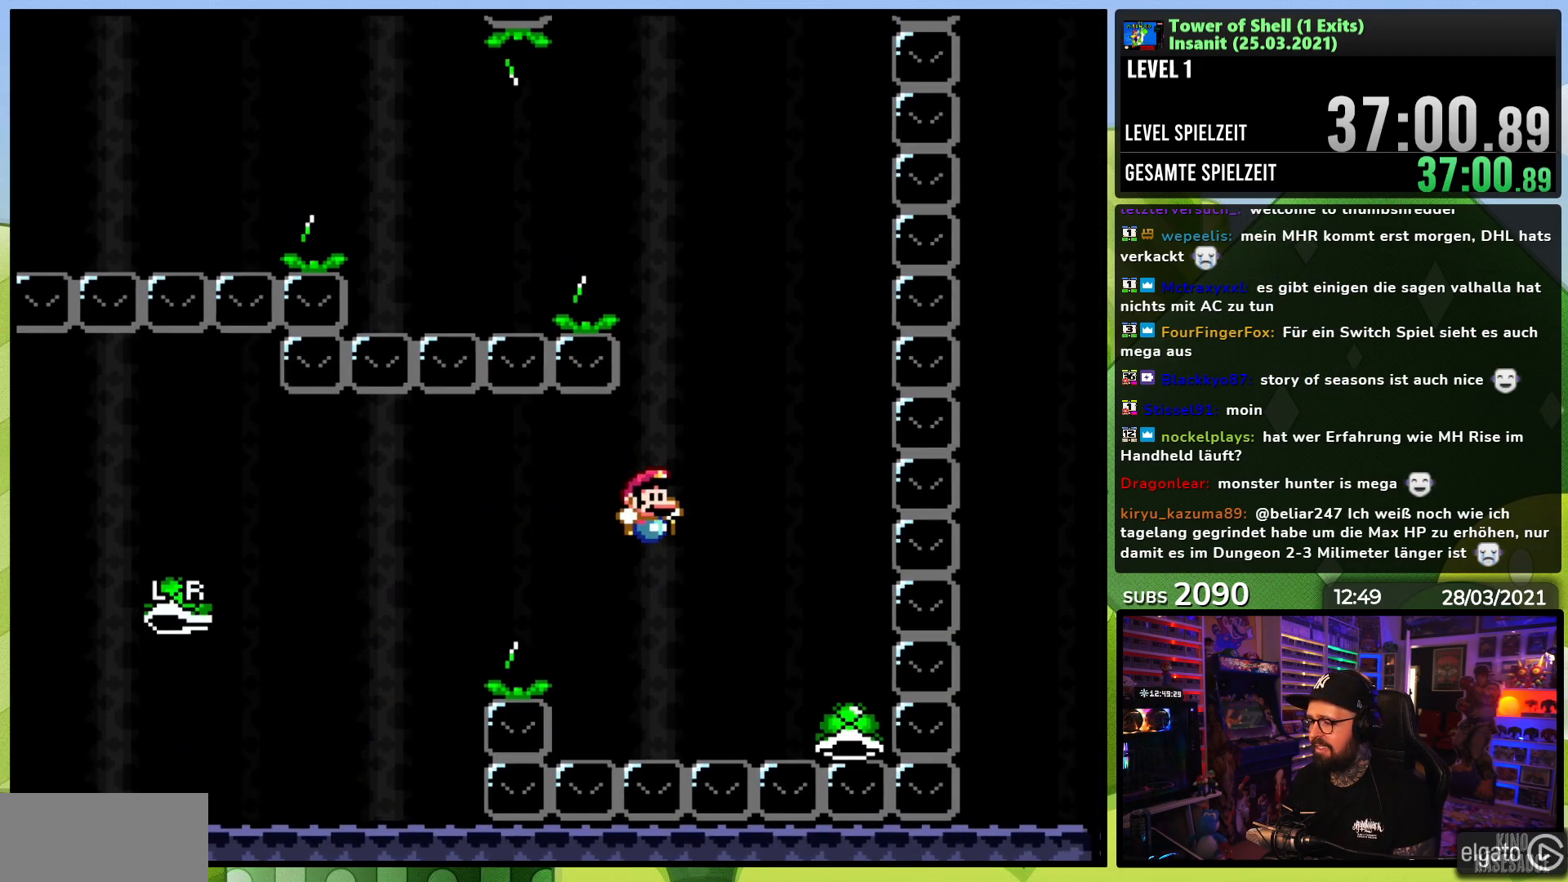
{"buttons": ["B", "Y"], "events": [[100, "B", "down"], [100, "DPAD_RIGHT", "up"], [117, "DPAD_LEFT", "down"], [183, "DPAD_UP", "down"], [233, "DPAD_UP", "up"], [283, "DPAD_LEFT", "up"]]}
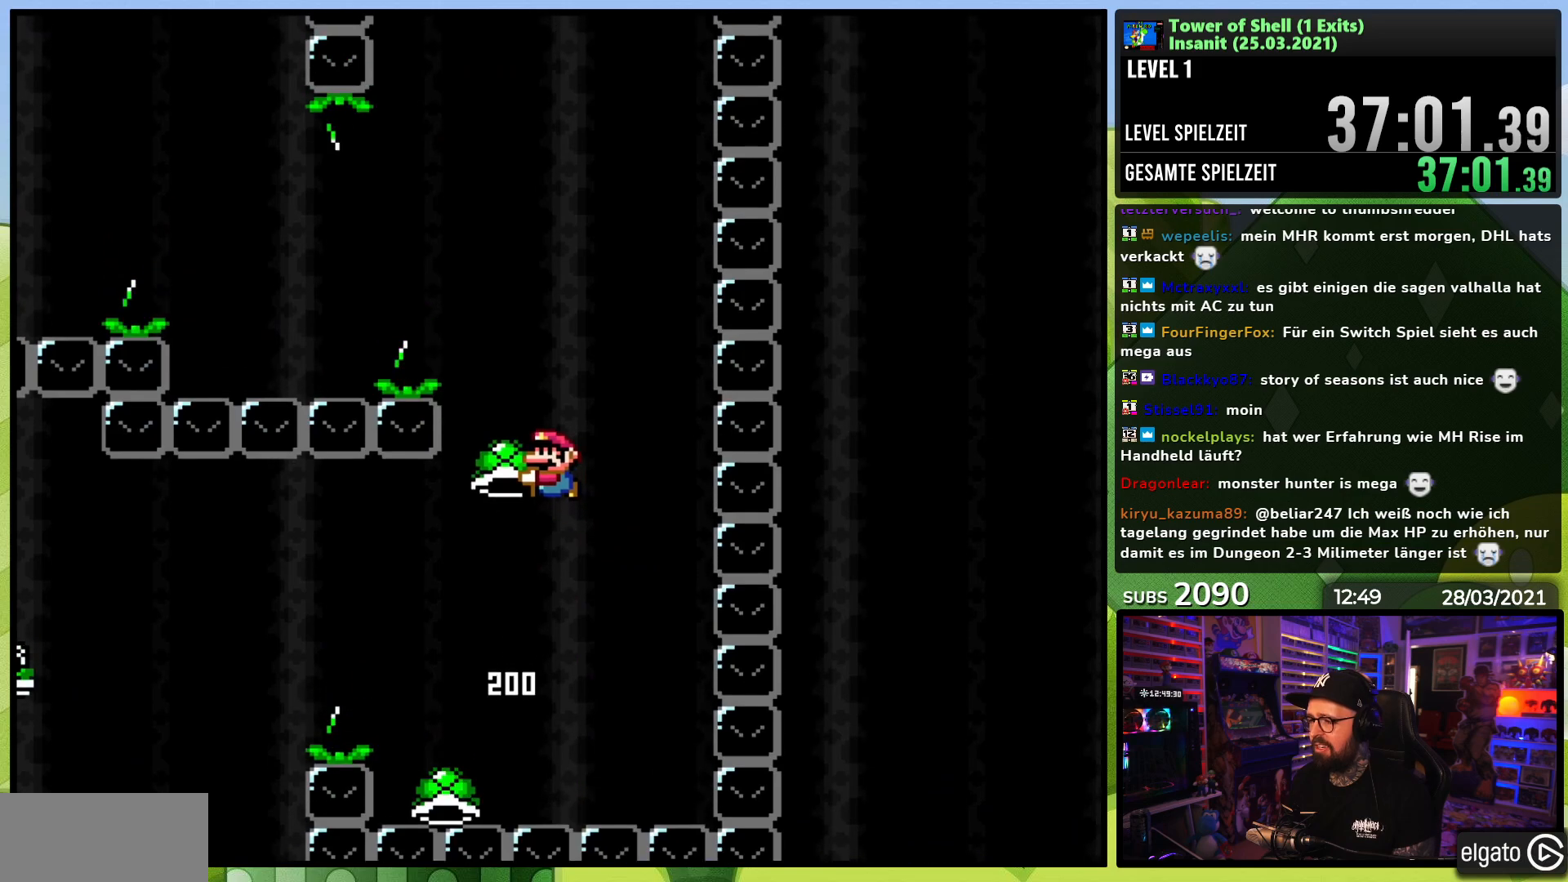
{"buttons": ["B", "Y", "DPAD_LEFT"], "events": [[67, "DPAD_RIGHT", "down"], [117, "Y", "up"], [183, "Y", "down"], [200, "DPAD_RIGHT", "up"], [283, "DPAD_LEFT", "down"]]}
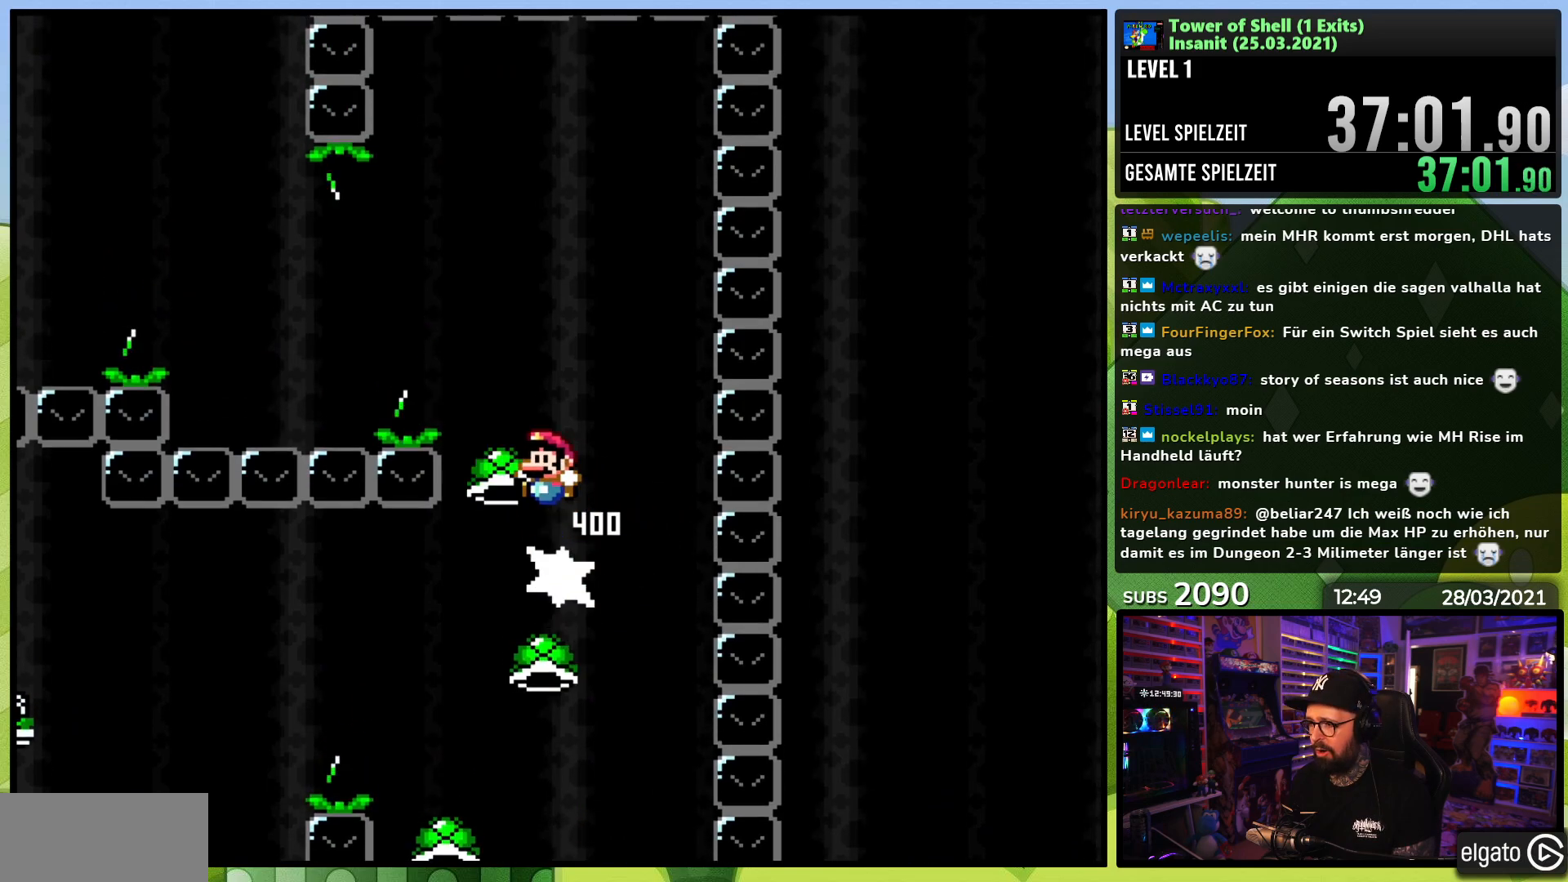
{"buttons": ["B", "Y", "DPAD_LEFT"], "events": [[167, "Y", "up"], [217, "B", "up"], [233, "Y", "down"], [483, "B", "down"]]}
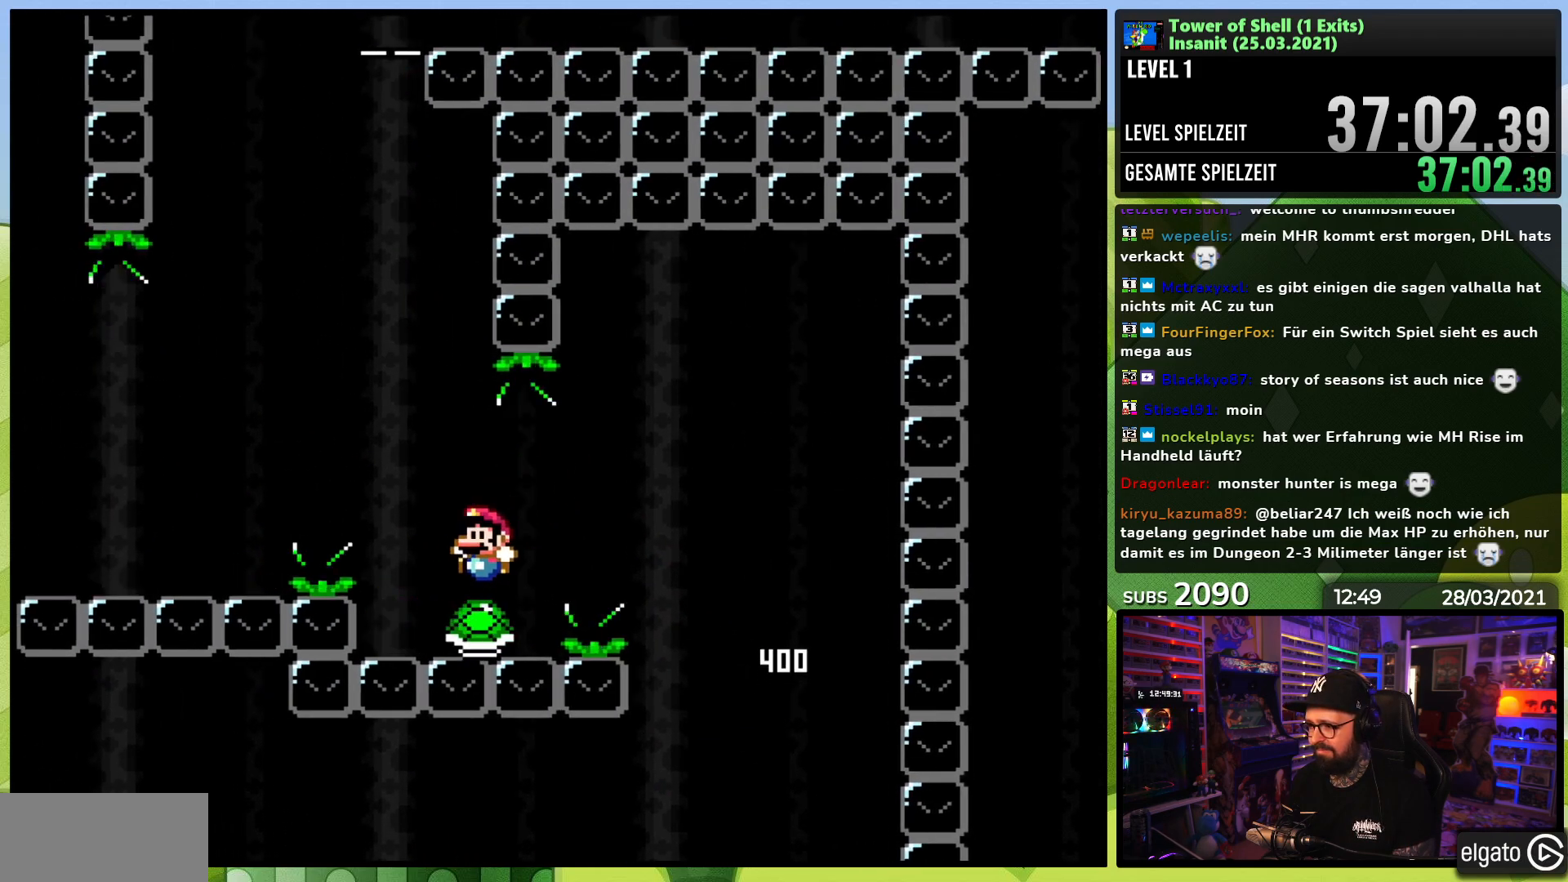
{"buttons": ["B", "Y"], "events": [[200, "DPAD_LEFT", "up"], [233, "DPAD_RIGHT", "down"], [383, "DPAD_RIGHT", "up"], [450, "Y", "up"], [500, "Y", "down"]]}
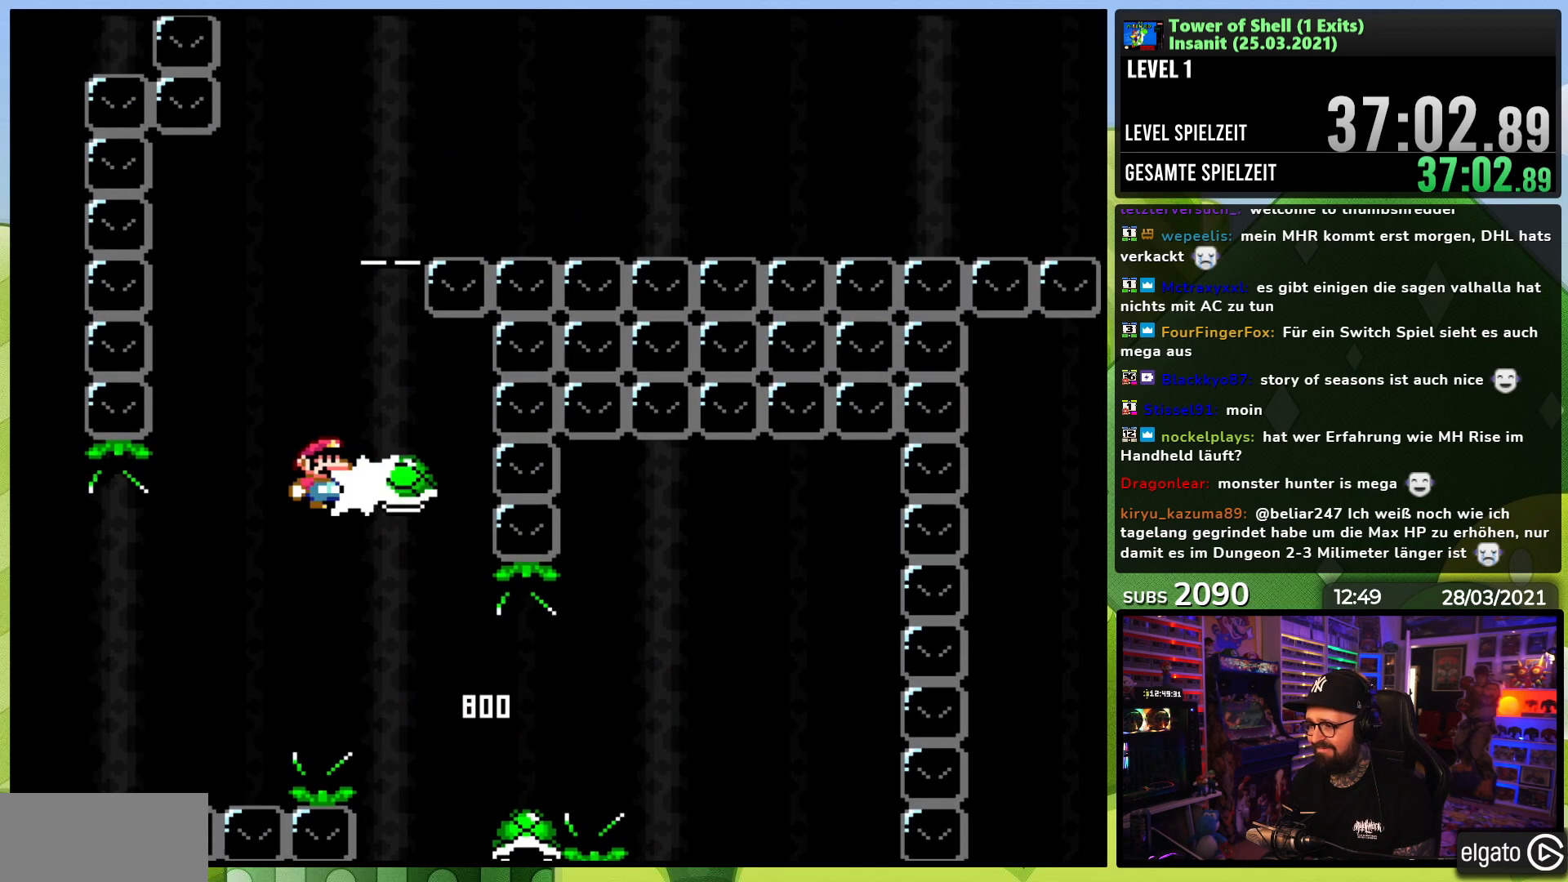
{"buttons": ["B", "Y"], "events": [[50, "DPAD_RIGHT", "down"], [167, "DPAD_RIGHT", "up"], [217, "DPAD_LEFT", "down"], [300, "DPAD_LEFT", "up"]]}
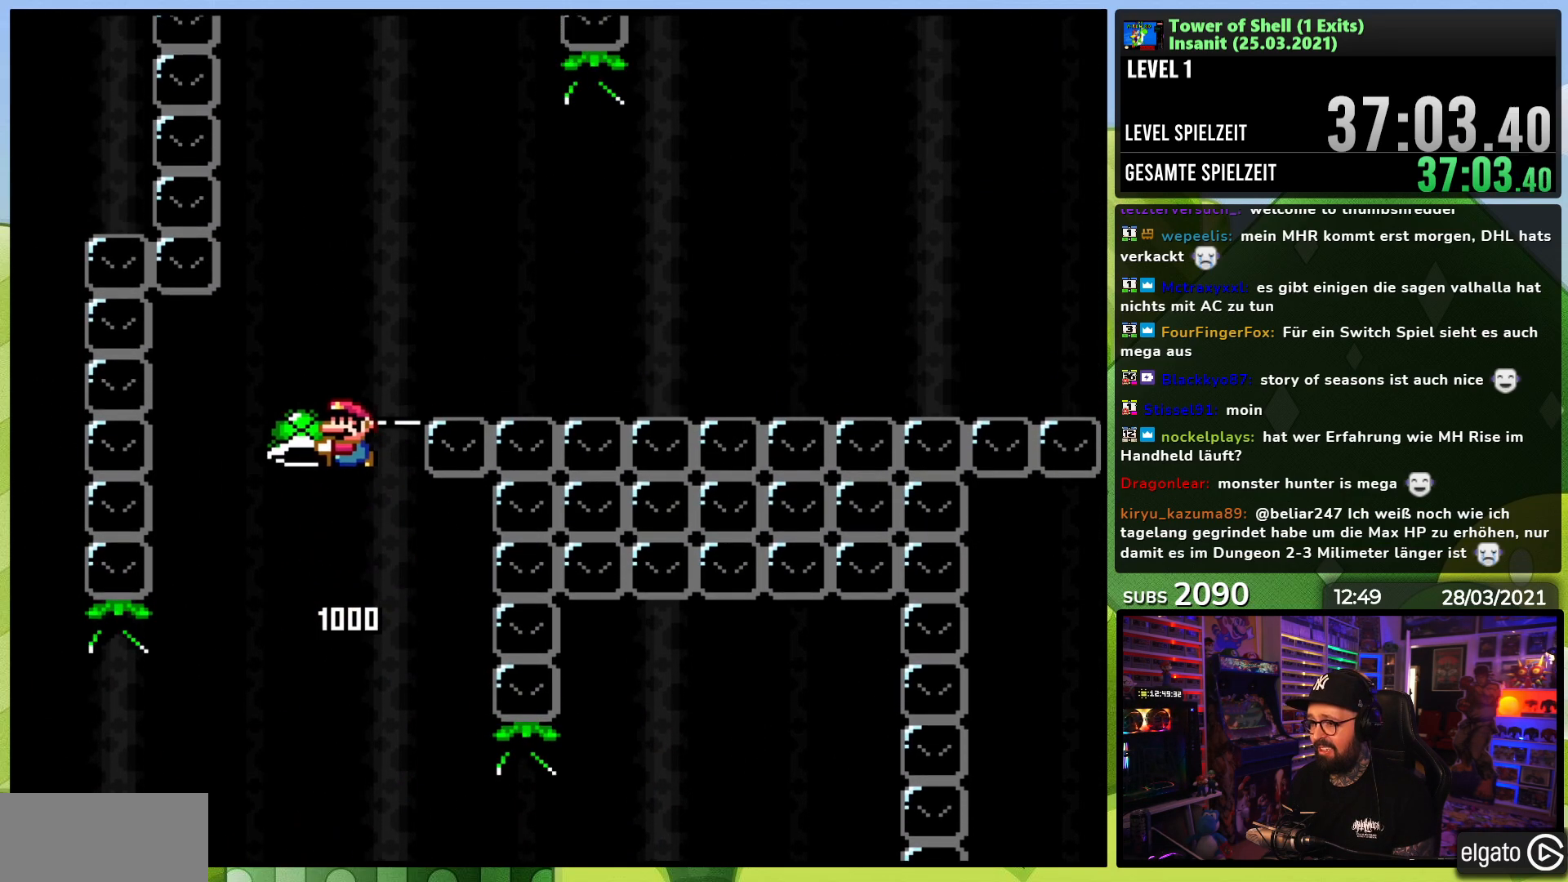
{"buttons": ["B", "Y", "DPAD_RIGHT"], "events": [[167, "Y", "up"], [233, "Y", "down"], [300, "DPAD_RIGHT", "down"]]}
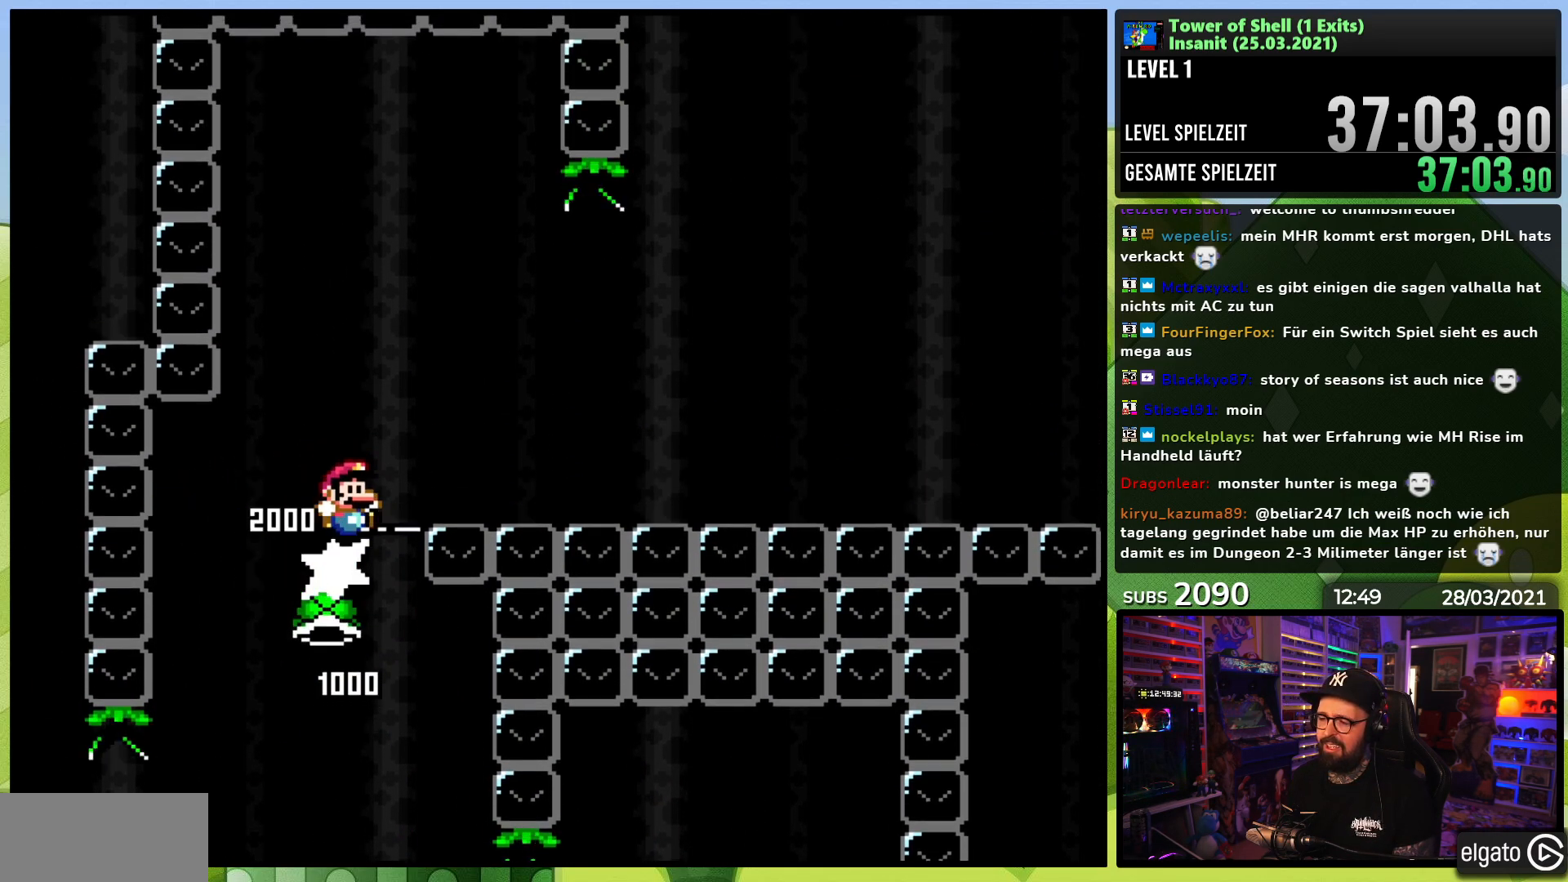
{"buttons": ["B", "Y", "DPAD_RIGHT"], "events": [[117, "DPAD_LEFT", "down"], [117, "DPAD_RIGHT", "up"], [233, "DPAD_LEFT", "up"], [233, "Y", "up"], [283, "Y", "down"], [350, "DPAD_RIGHT", "down"]]}
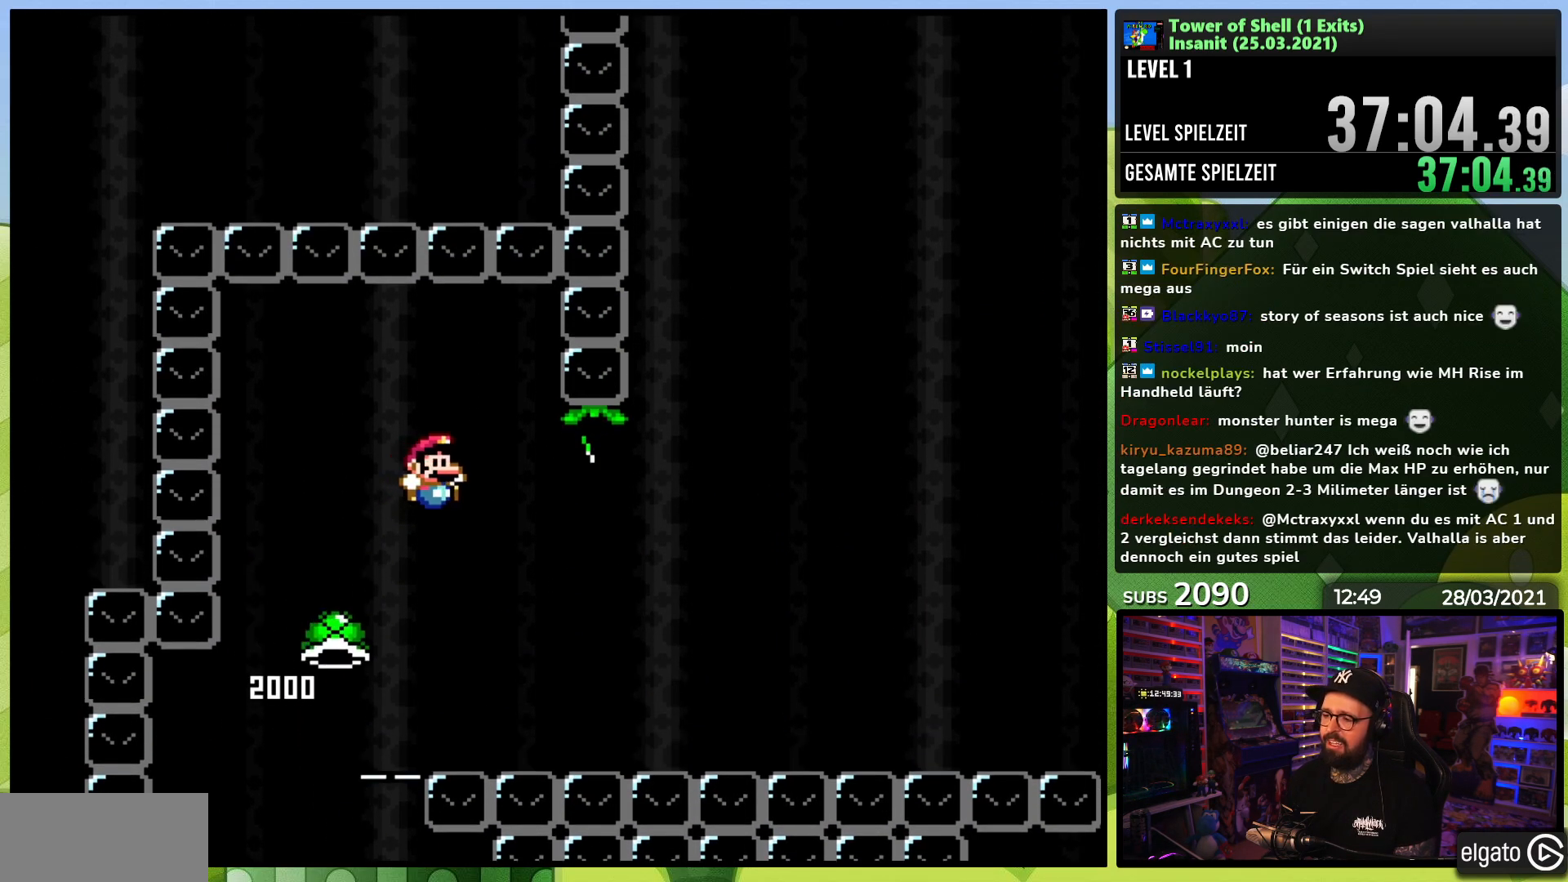
{"buttons": ["B", "Y", "DPAD_RIGHT"], "events": [[133, "DPAD_RIGHT", "up"], [150, "DPAD_RIGHT", "down"]]}
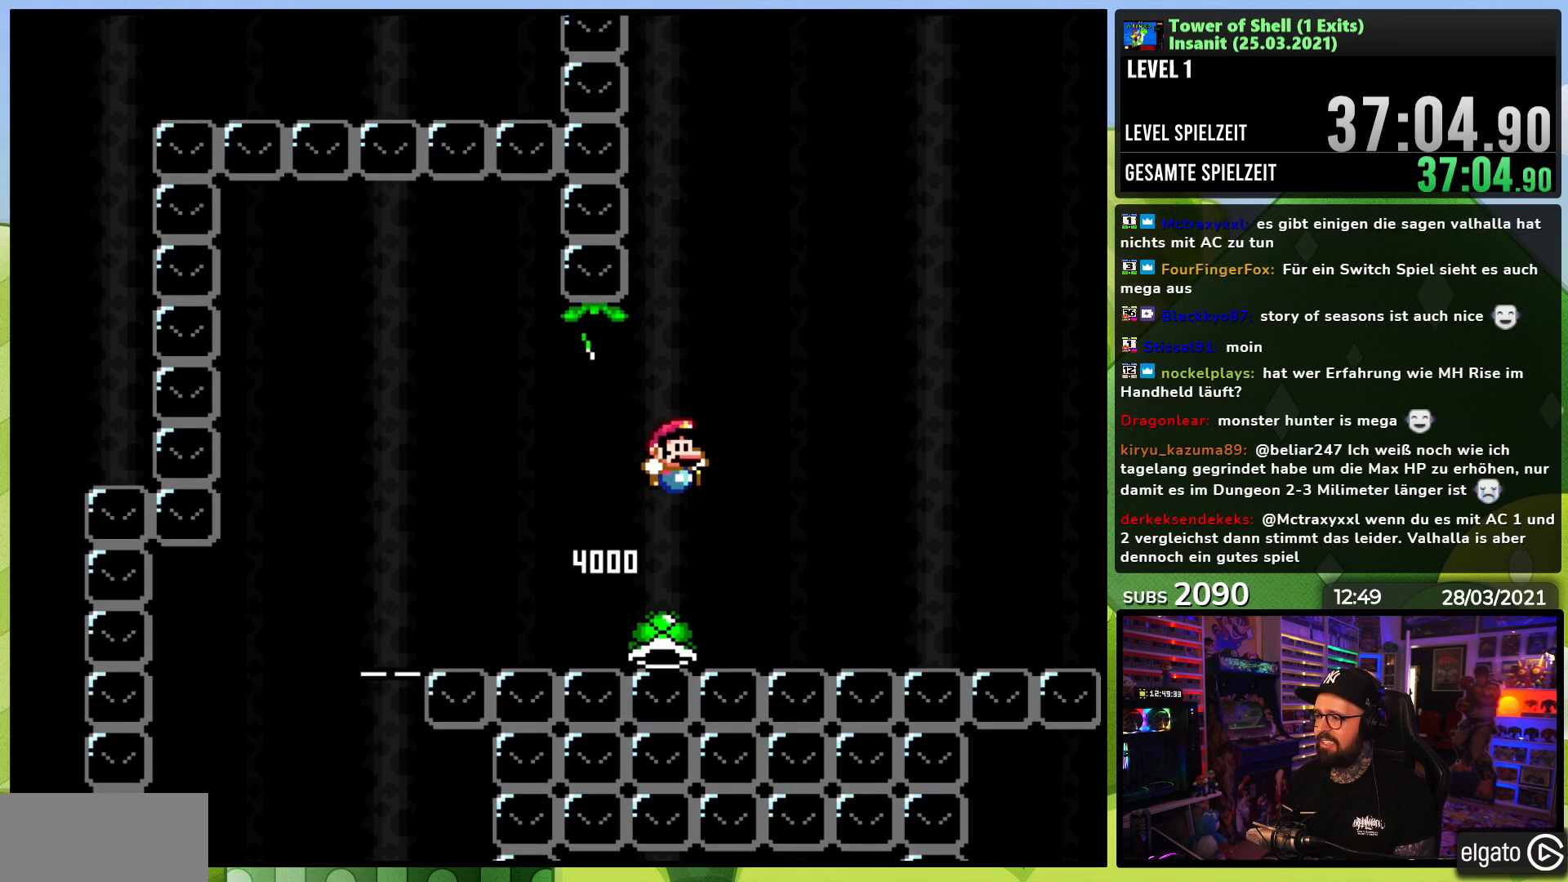
{"buttons": ["B", "Y", "DPAD_RIGHT"], "events": [[100, "DPAD_RIGHT", "up"], [100, "DPAD_UP", "down"], [117, "DPAD_LEFT", "down"], [150, "DPAD_UP", "up"], [283, "DPAD_LEFT", "up"], [300, "Y", "up"], [367, "Y", "down"], [467, "DPAD_RIGHT", "down"]]}
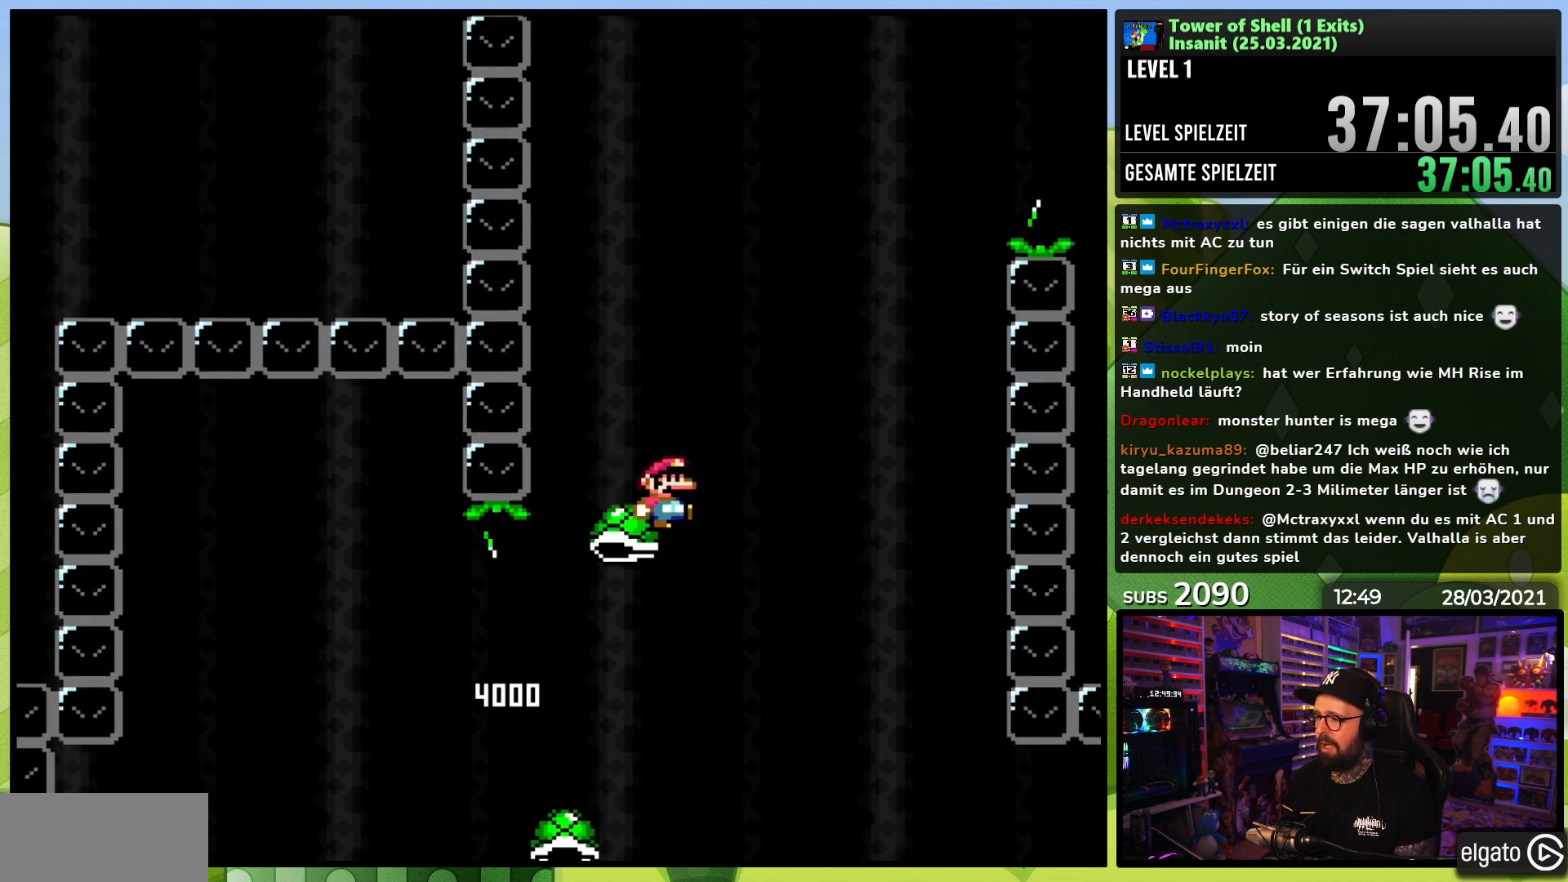
{"buttons": ["B", "Y"], "events": [[150, "DPAD_RIGHT", "up"], [150, "DPAD_UP", "down"], [167, "DPAD_LEFT", "down"], [183, "DPAD_UP", "up"], [250, "DPAD_LEFT", "up"]]}
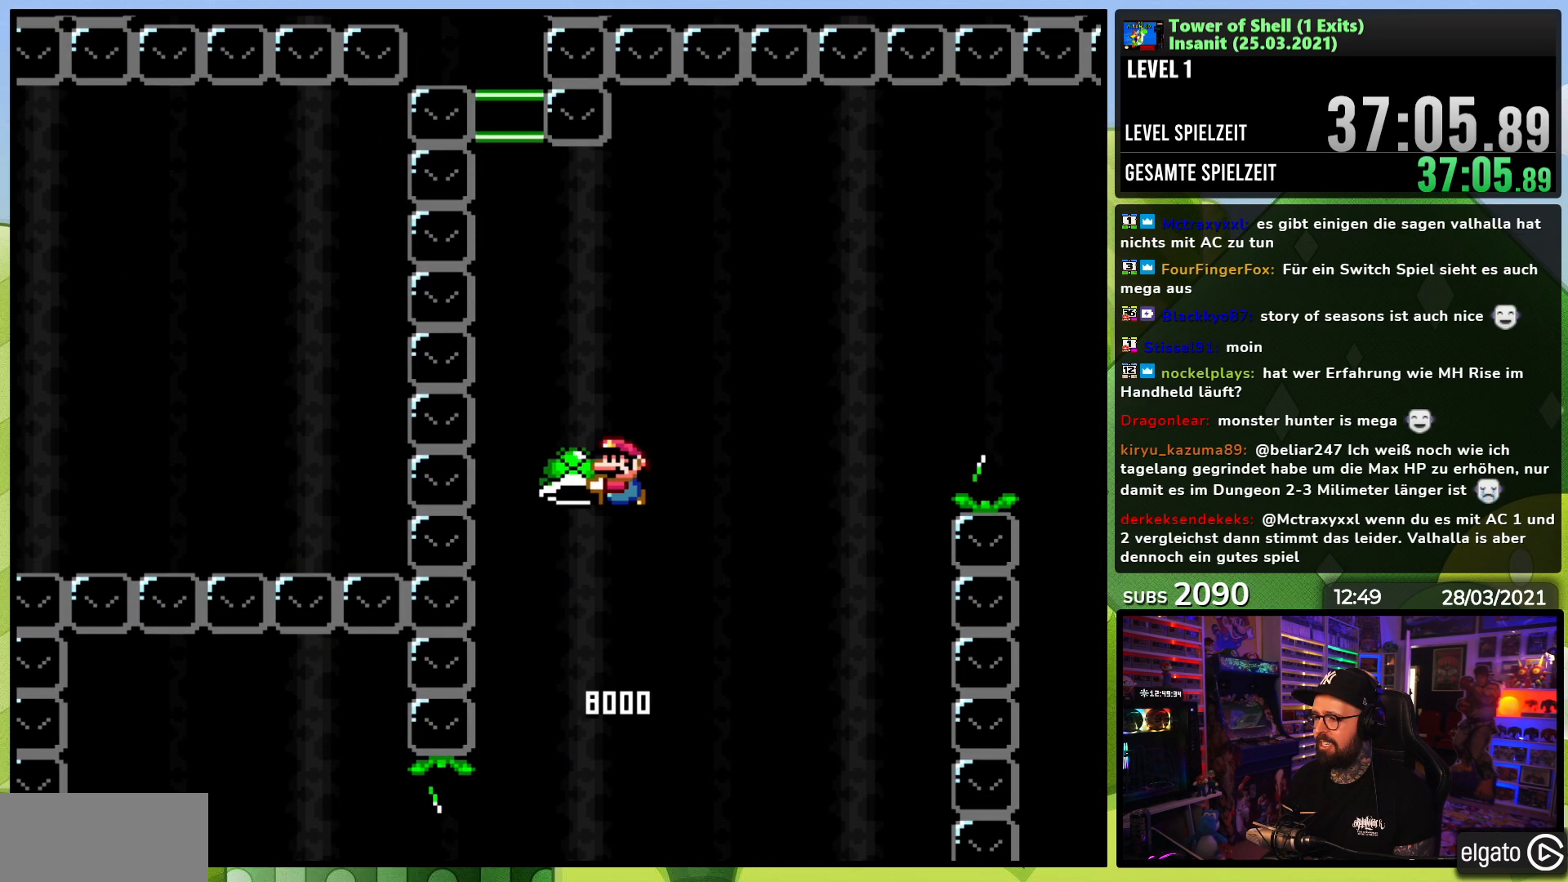
{"buttons": ["B", "Y", "DPAD_RIGHT"], "events": [[17, "Y", "up"], [100, "DPAD_RIGHT", "down"], [100, "Y", "down"]]}
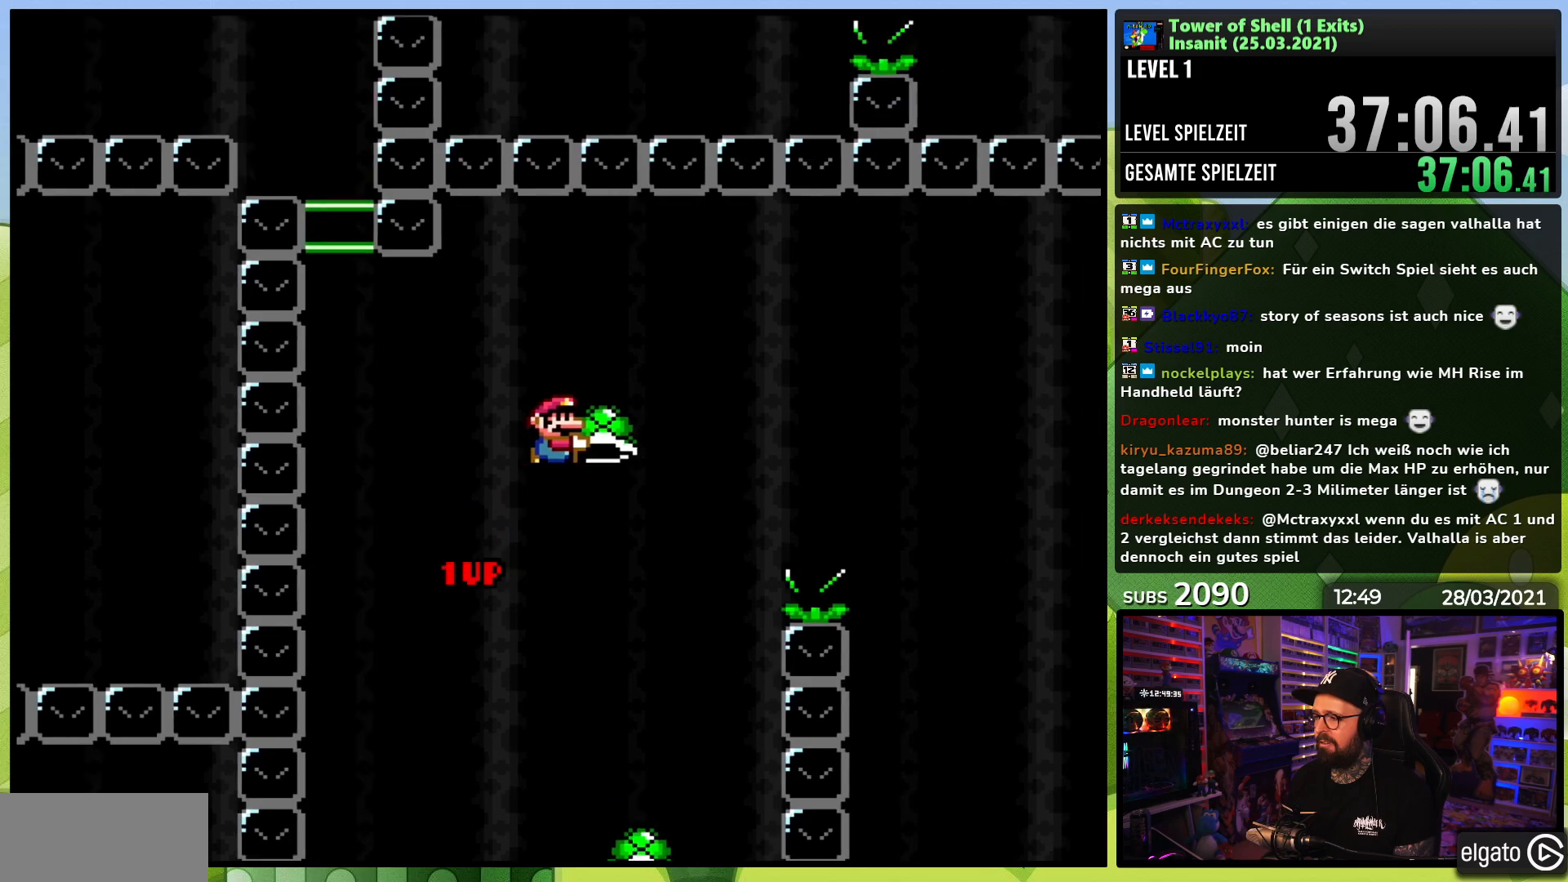
{"buttons": ["B", "Y", "DPAD_RIGHT"], "events": [[67, "Y", "up"], [133, "Y", "down"]]}
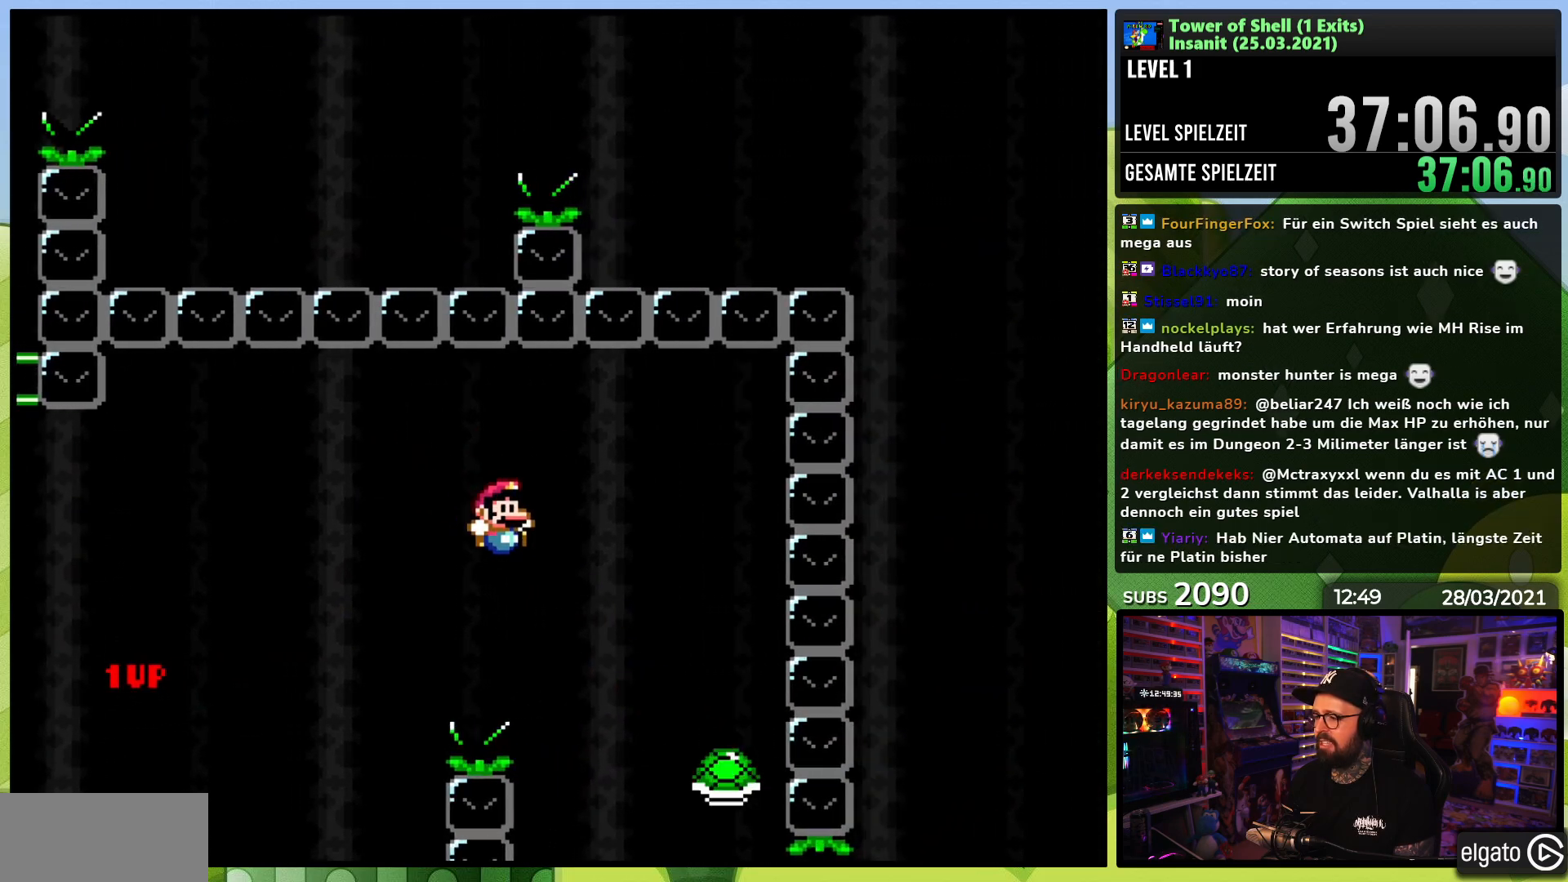
{"buttons": ["B", "Y", "DPAD_RIGHT"], "events": [[83, "B", "up"], [267, "DPAD_RIGHT", "up"], [283, "DPAD_RIGHT", "down"], [367, "B", "down"]]}
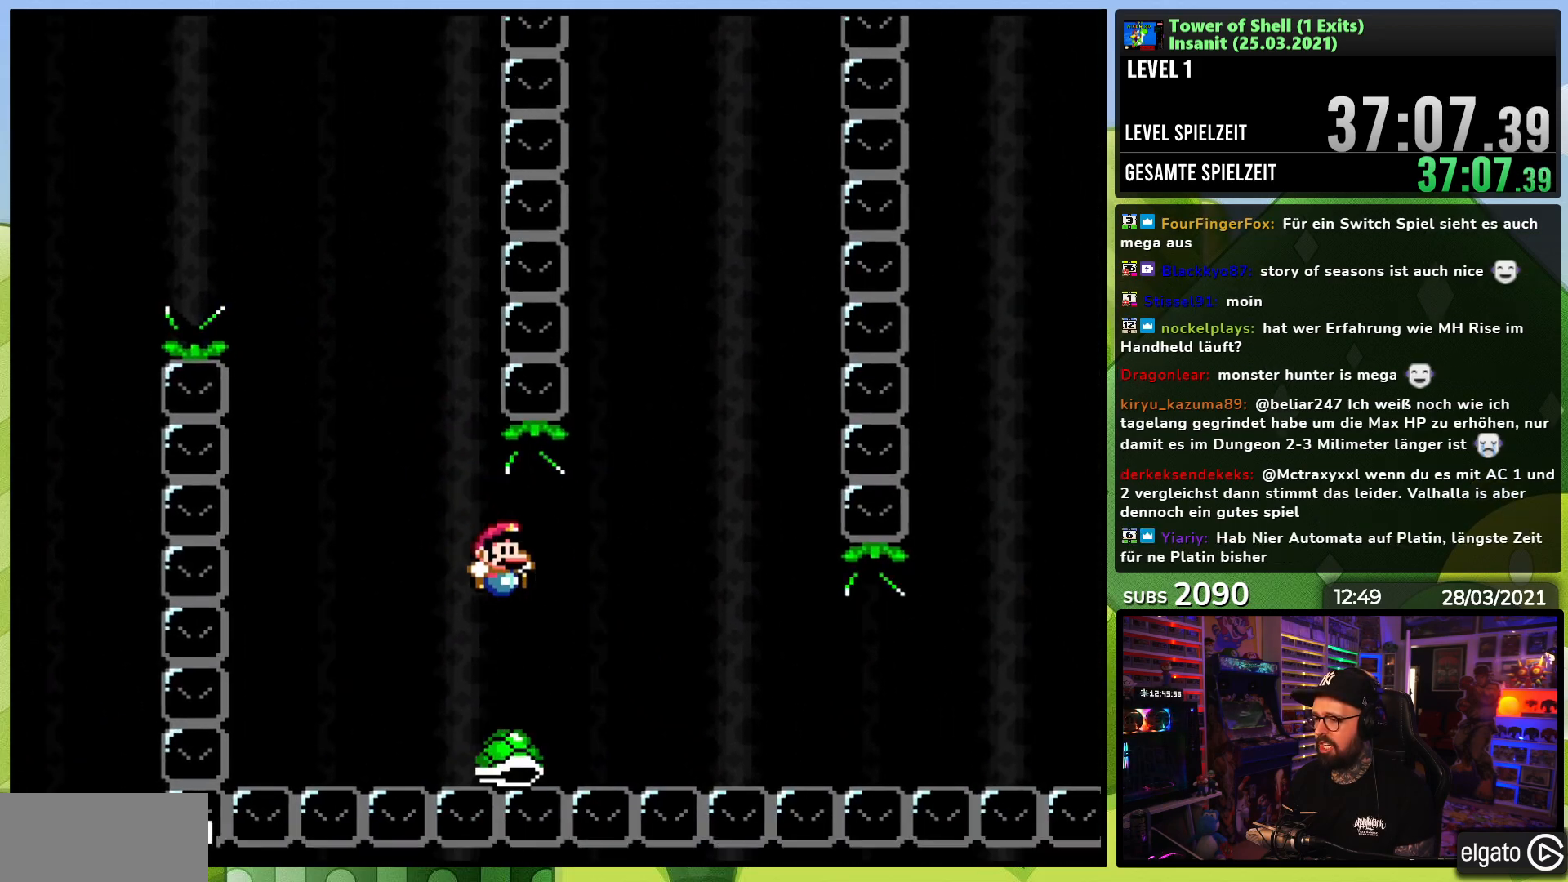
{"buttons": ["B", "Y"], "events": [[250, "DPAD_LEFT", "down"], [250, "DPAD_RIGHT", "up"], [283, "DPAD_UP", "down"], [367, "DPAD_UP", "up"], [400, "DPAD_LEFT", "up"]]}
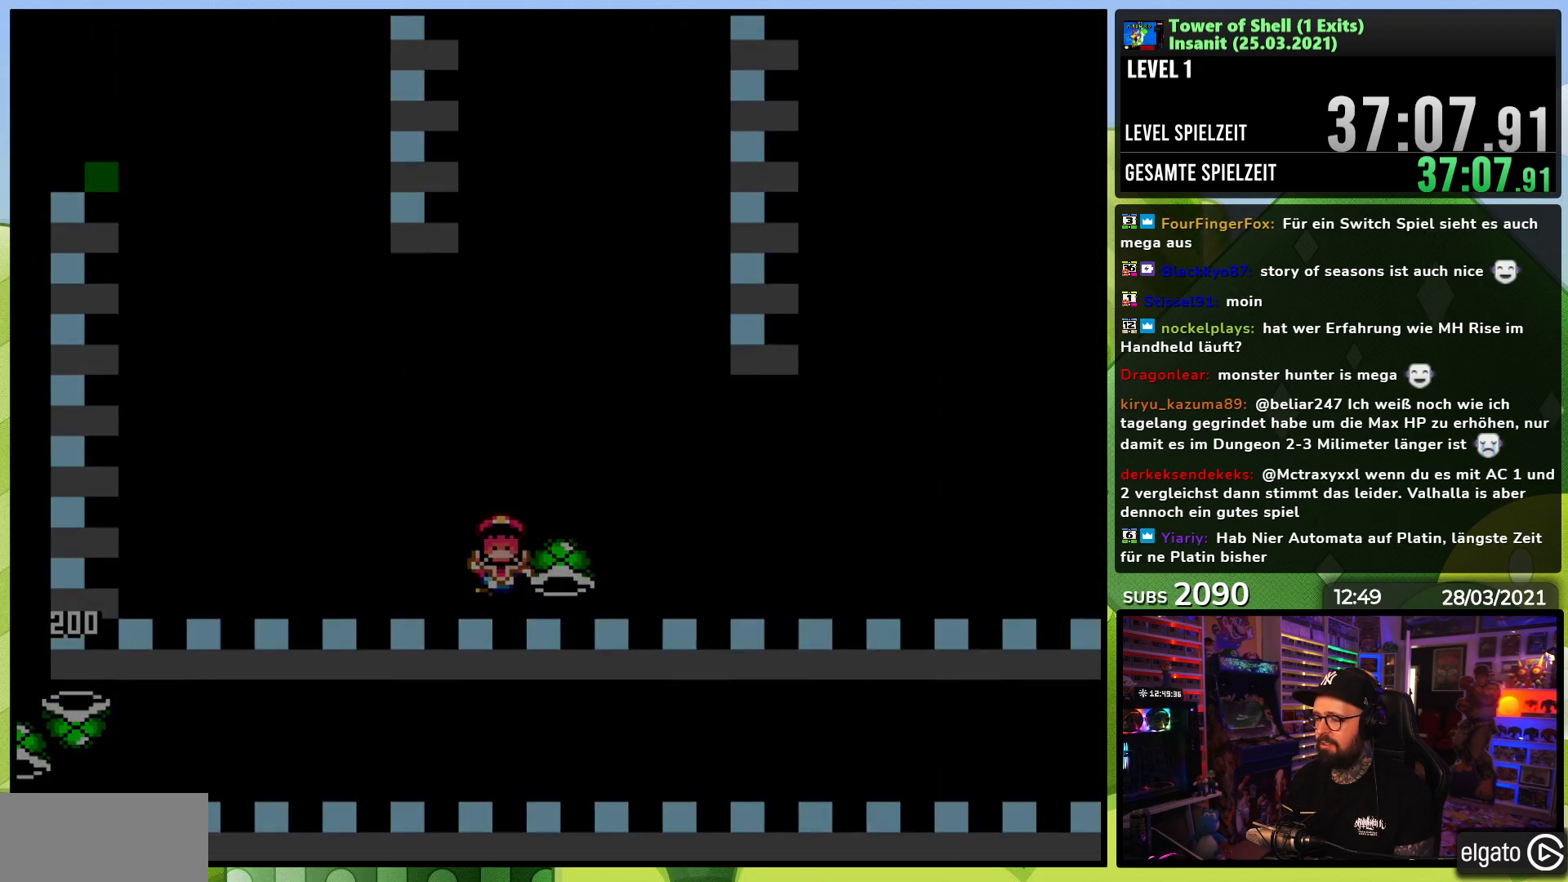
{"buttons": [], "events": [[100, "B", "up"], [100, "Y", "up"]]}
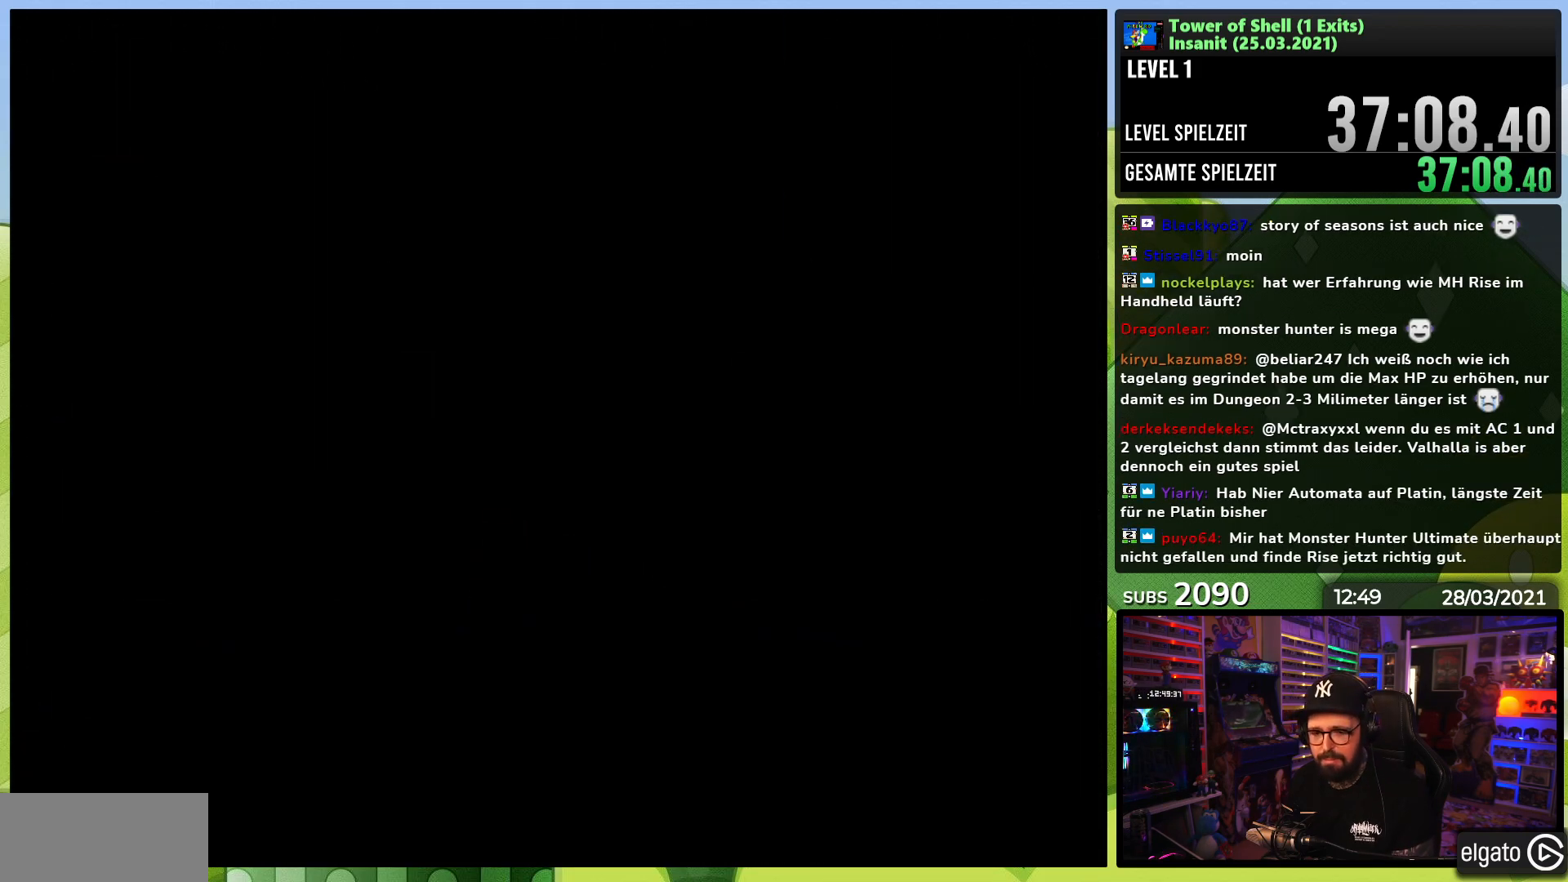
{"buttons": ["Y", "DPAD_RIGHT"], "events": [[333, "Y", "down"], [417, "DPAD_RIGHT", "down"]]}
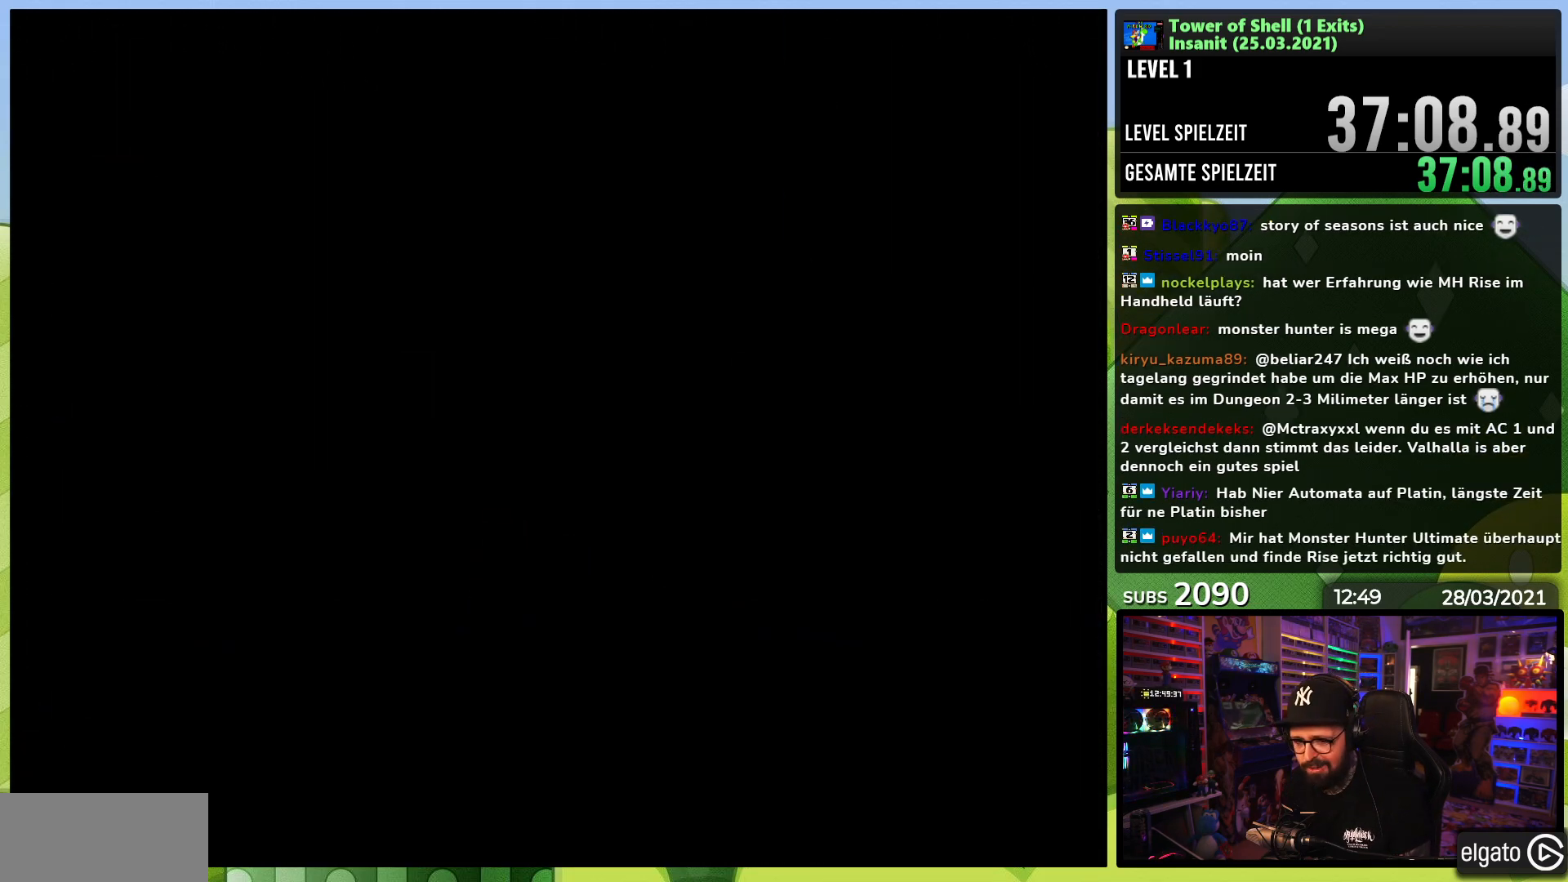
{"buttons": ["Y", "DPAD_RIGHT"], "events": []}